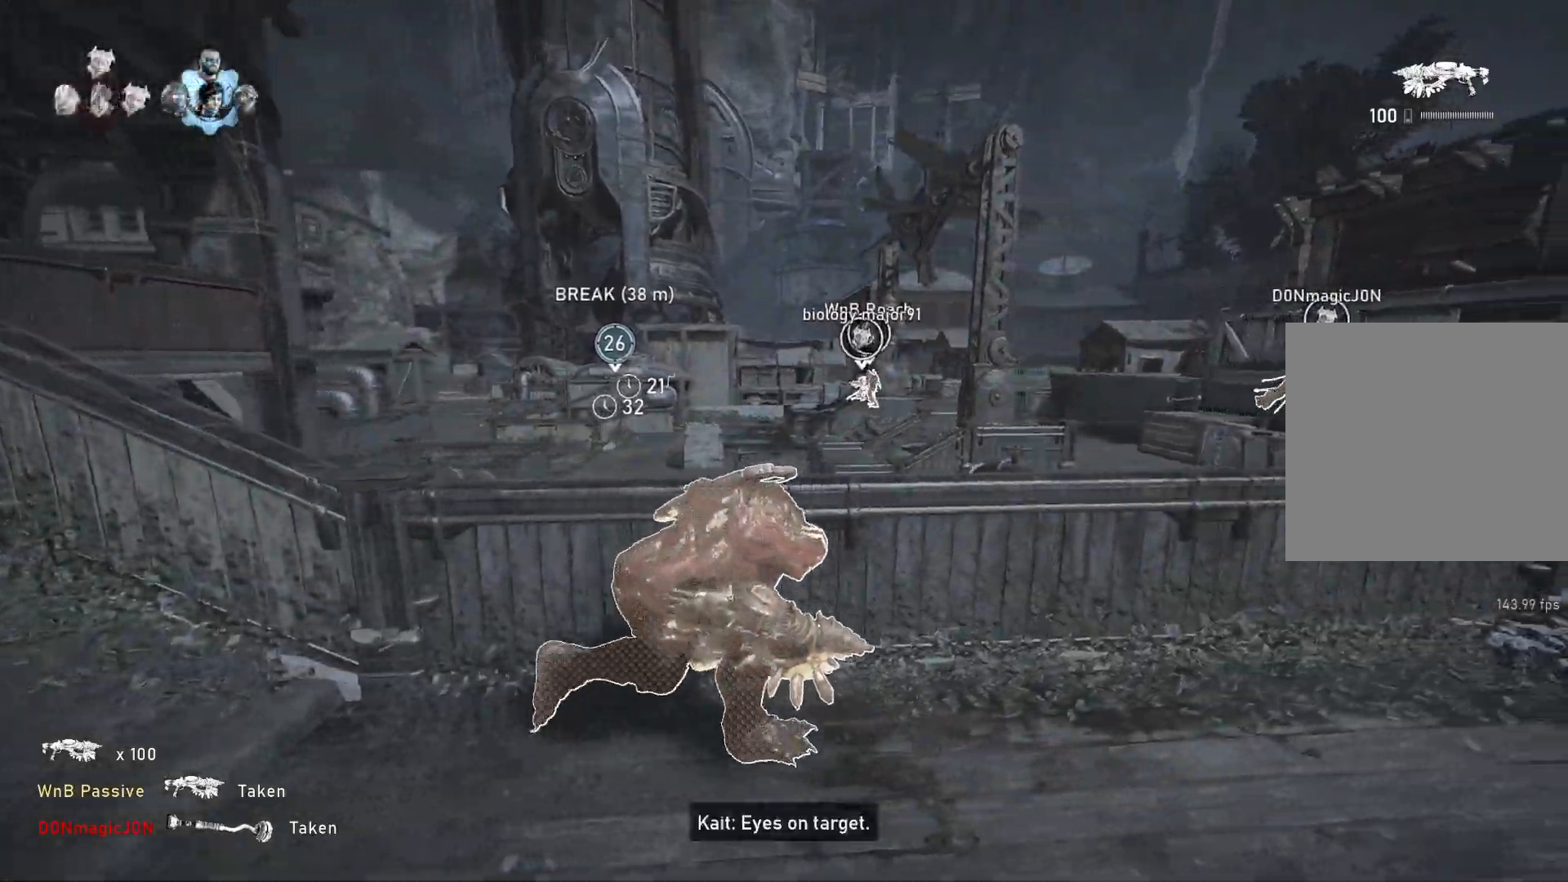
Gameplay with a controller (Xbox layout); each line is a JSON object with the inputs held at the frame after it. "events" lists button and stick changes between this image and that frame as [ms after this image, input, new state], when the widget could be followed in between.
{"buttons": ["A", "L1"], "left_stick": "right", "right_stick": "center", "events": []}
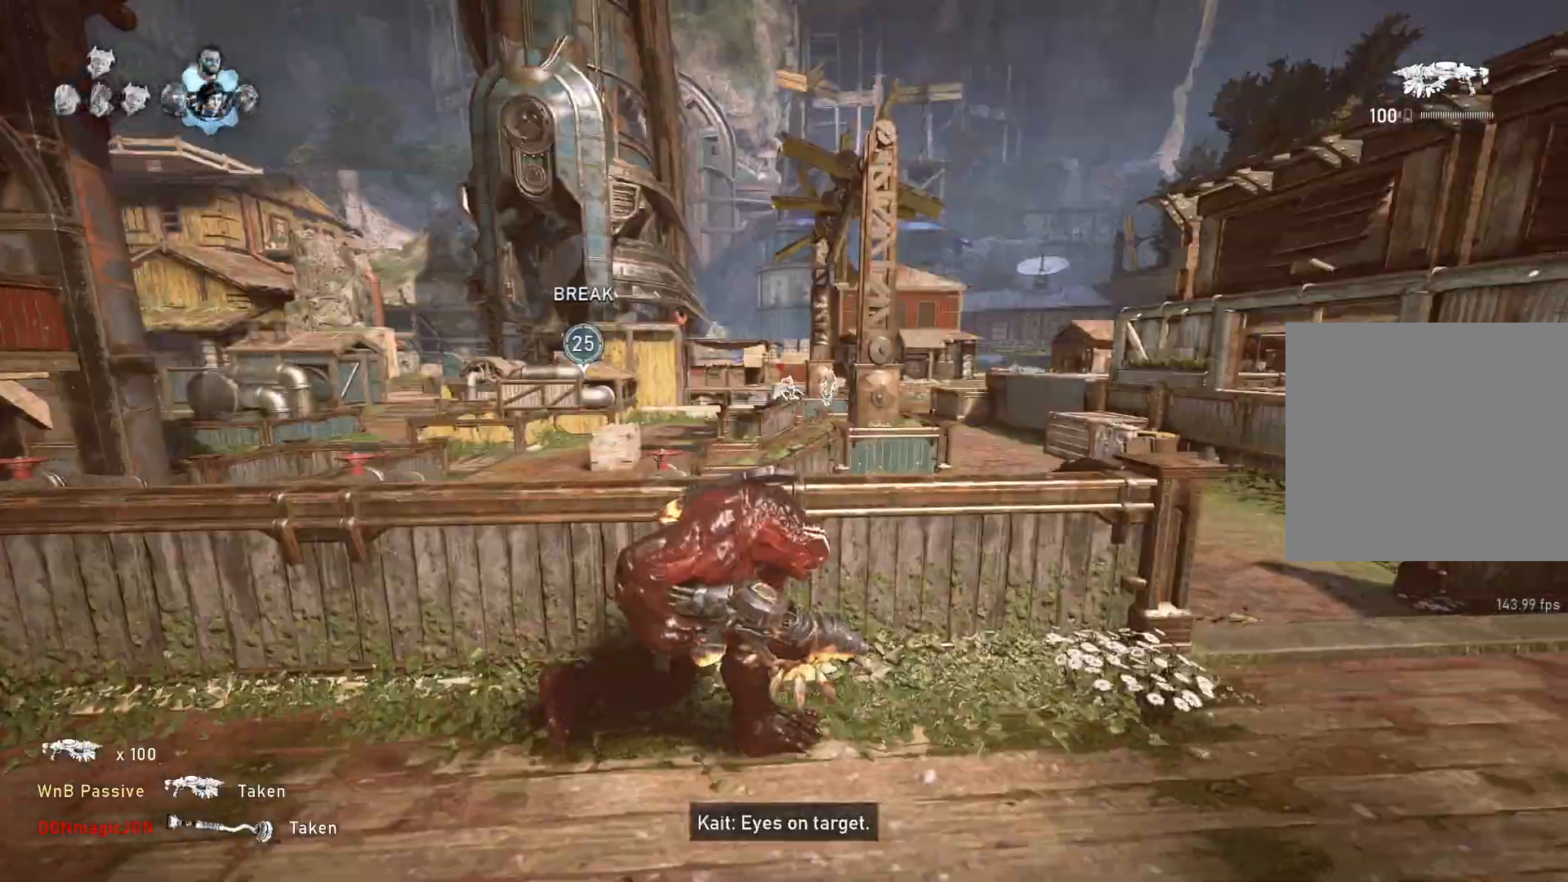
{"buttons": ["L1"], "left_stick": "up", "right_stick": "center", "events": [[333, "A", "up"], [400, "L1", "up"], [433, "left_stick", "up"], [467, "L1", "down"]]}
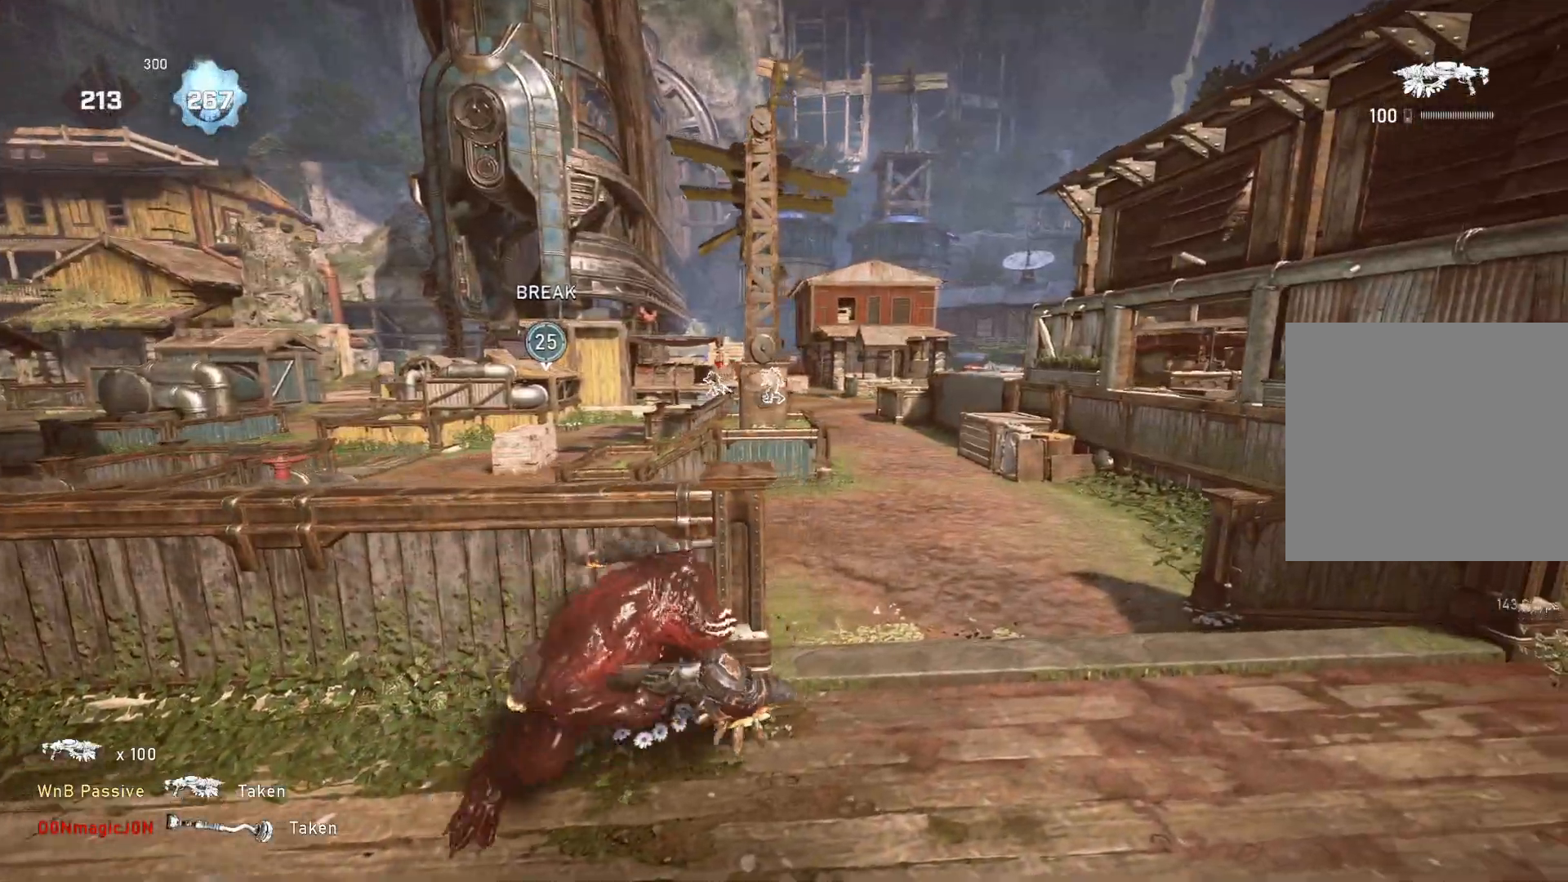
{"buttons": ["A", "L1"], "left_stick": "up-left", "right_stick": "center", "events": [[100, "A", "down"], [400, "left_stick", "up-left"]]}
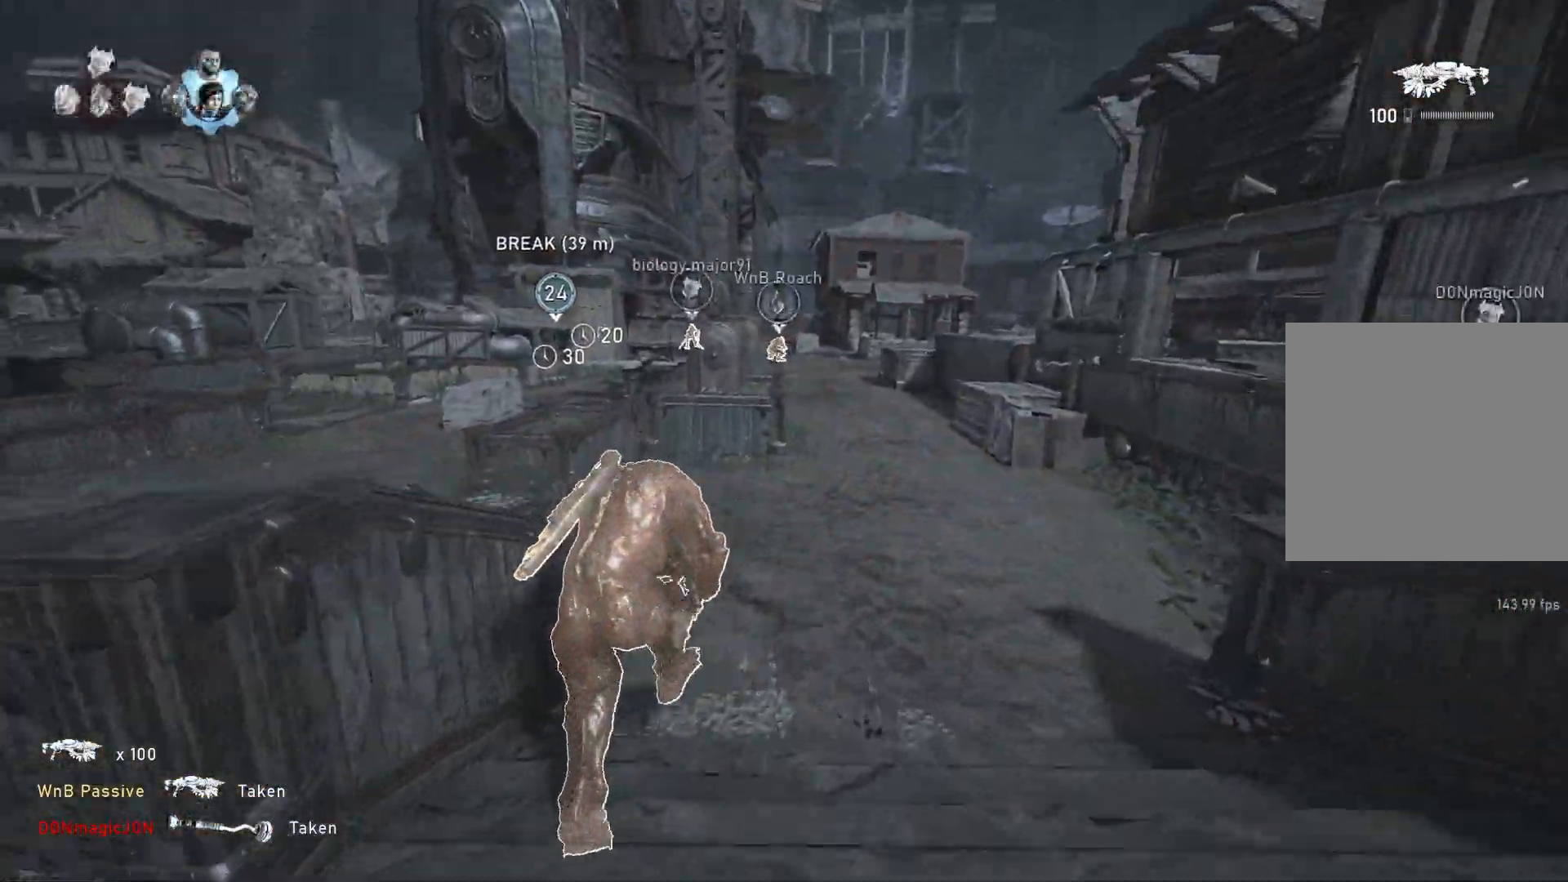
{"buttons": ["A", "L1"], "left_stick": "left", "right_stick": "center", "events": [[183, "left_stick", "left"]]}
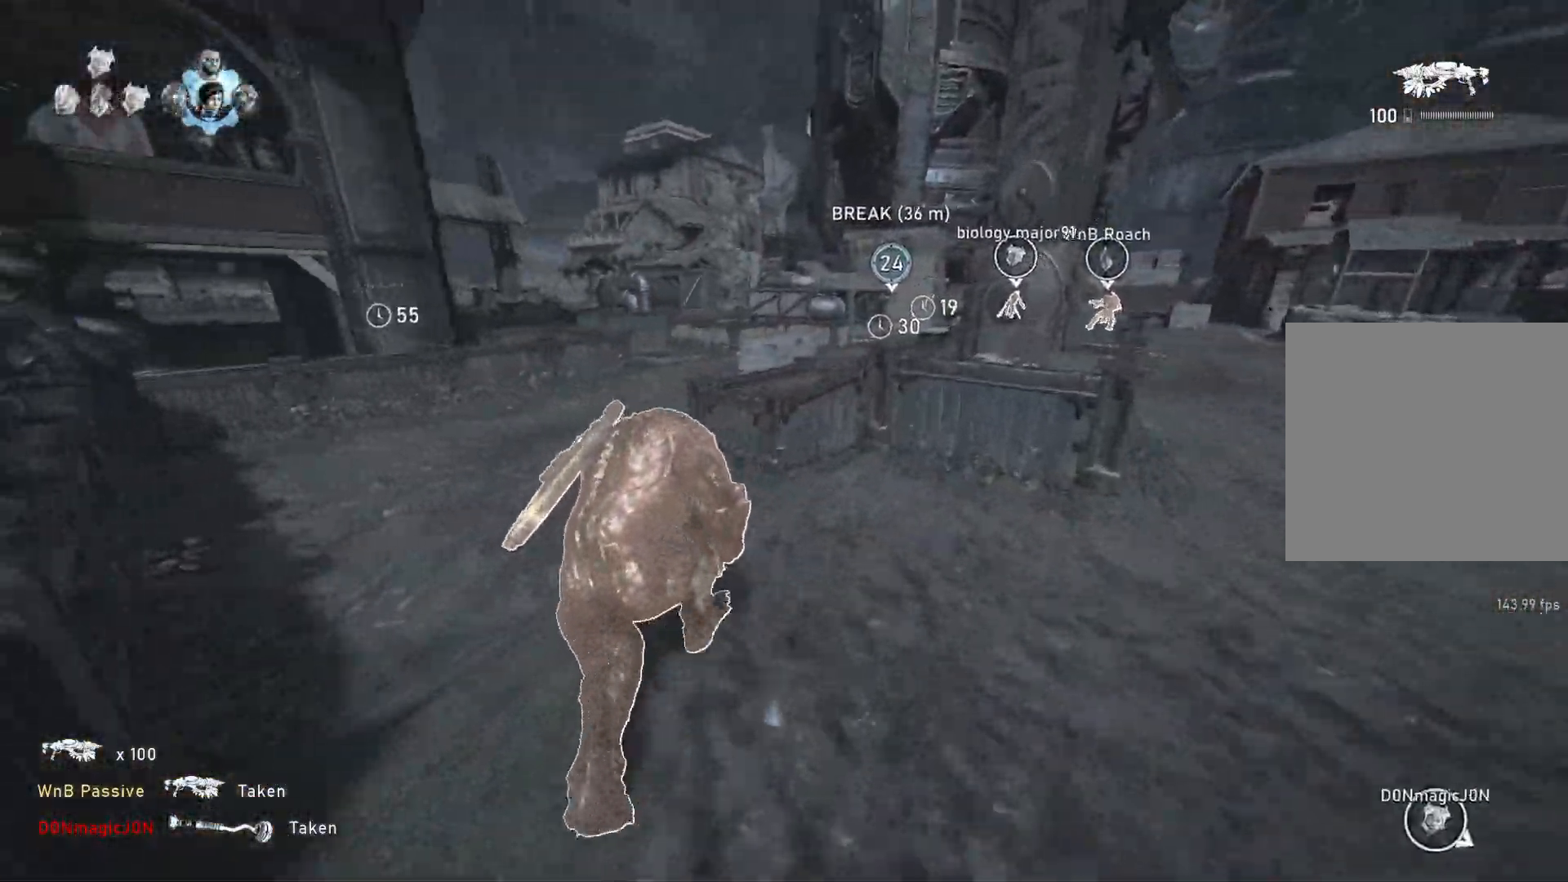
{"buttons": ["A", "L1"], "left_stick": "up-left", "right_stick": "center", "events": [[133, "A", "up"], [200, "A", "down"], [233, "left_stick", "up"], [283, "left_stick", "right"], [333, "left_stick", "center"], [450, "left_stick", "up-left"]]}
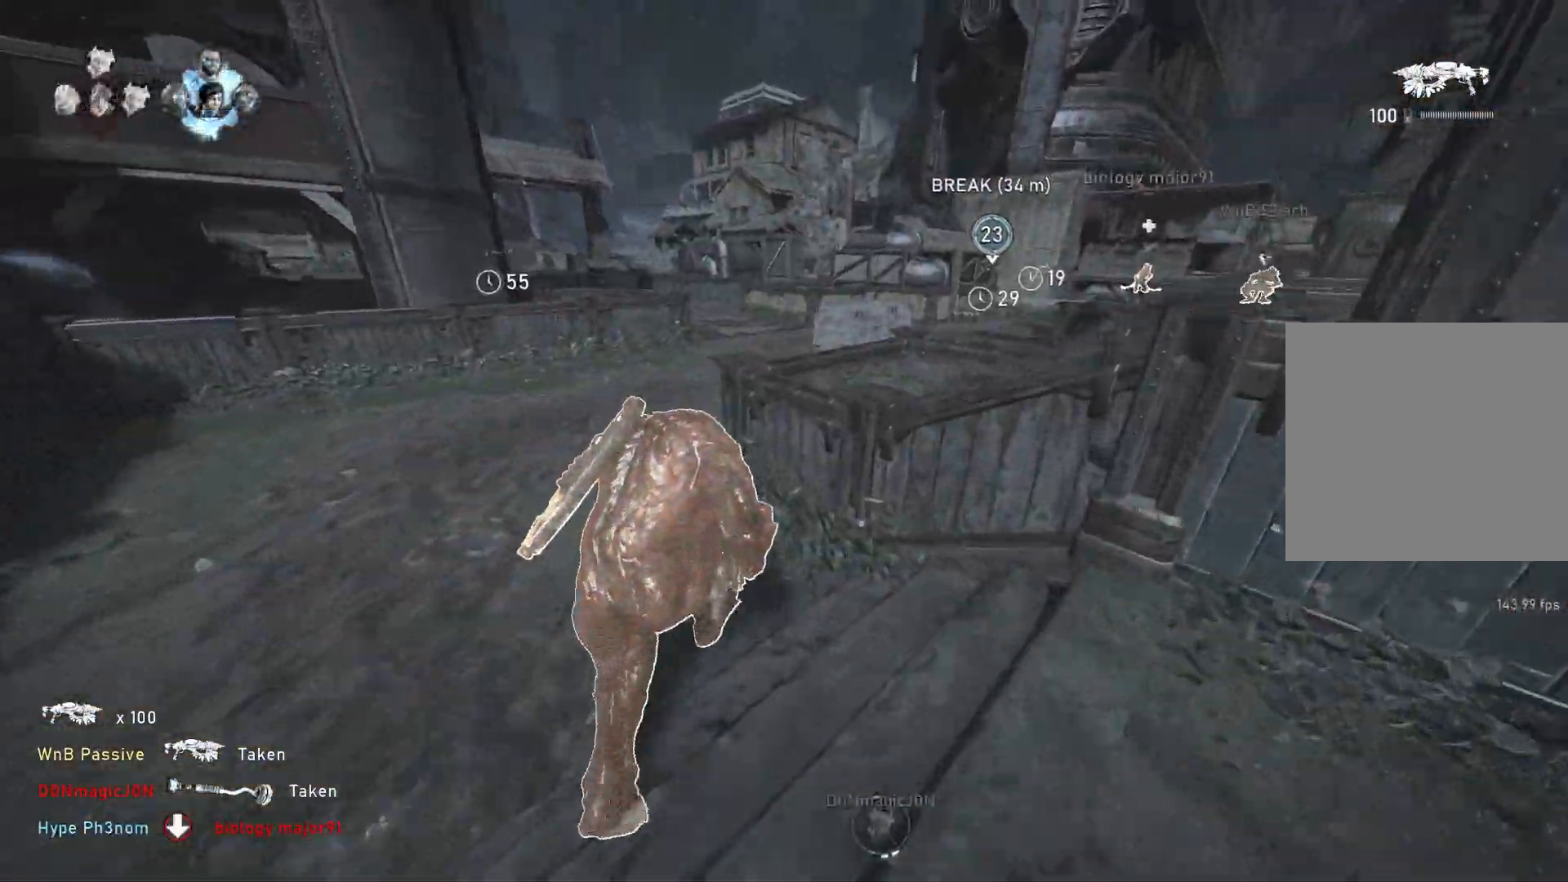
{"buttons": ["A", "L1"], "left_stick": "center", "right_stick": "center", "events": [[33, "left_stick", "up-right"], [150, "left_stick", "left"], [300, "left_stick", "up"], [367, "left_stick", "center"]]}
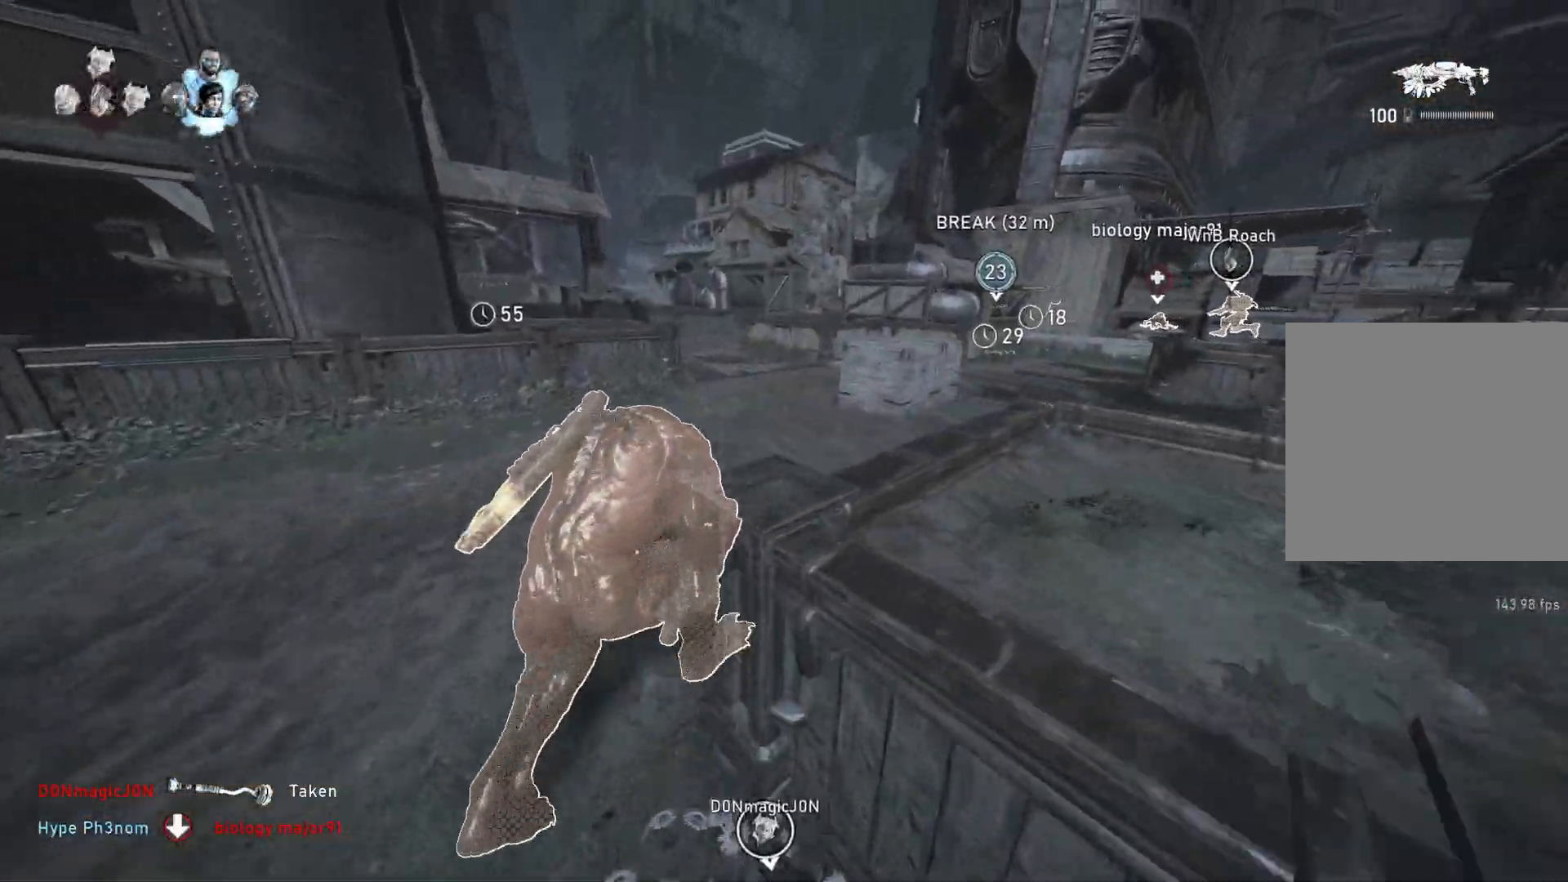
{"buttons": ["L1"], "left_stick": "center", "right_stick": "center", "events": [[283, "A", "up"], [317, "right_stick", "down"], [417, "right_stick", "center"]]}
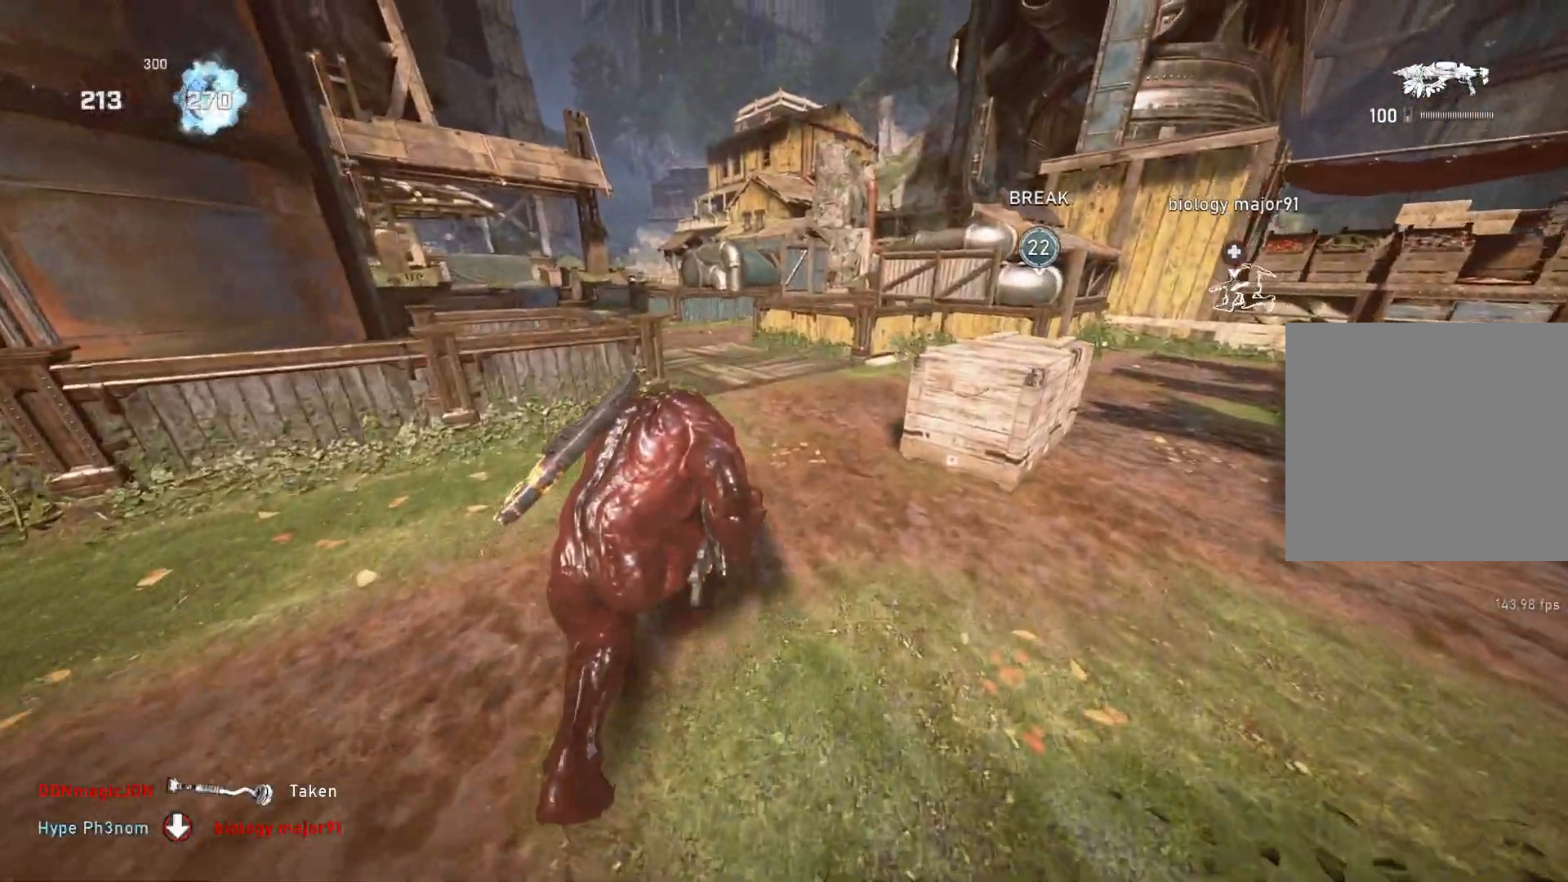
{"buttons": ["A", "L1"], "left_stick": "center", "right_stick": "center", "events": [[133, "A", "down"]]}
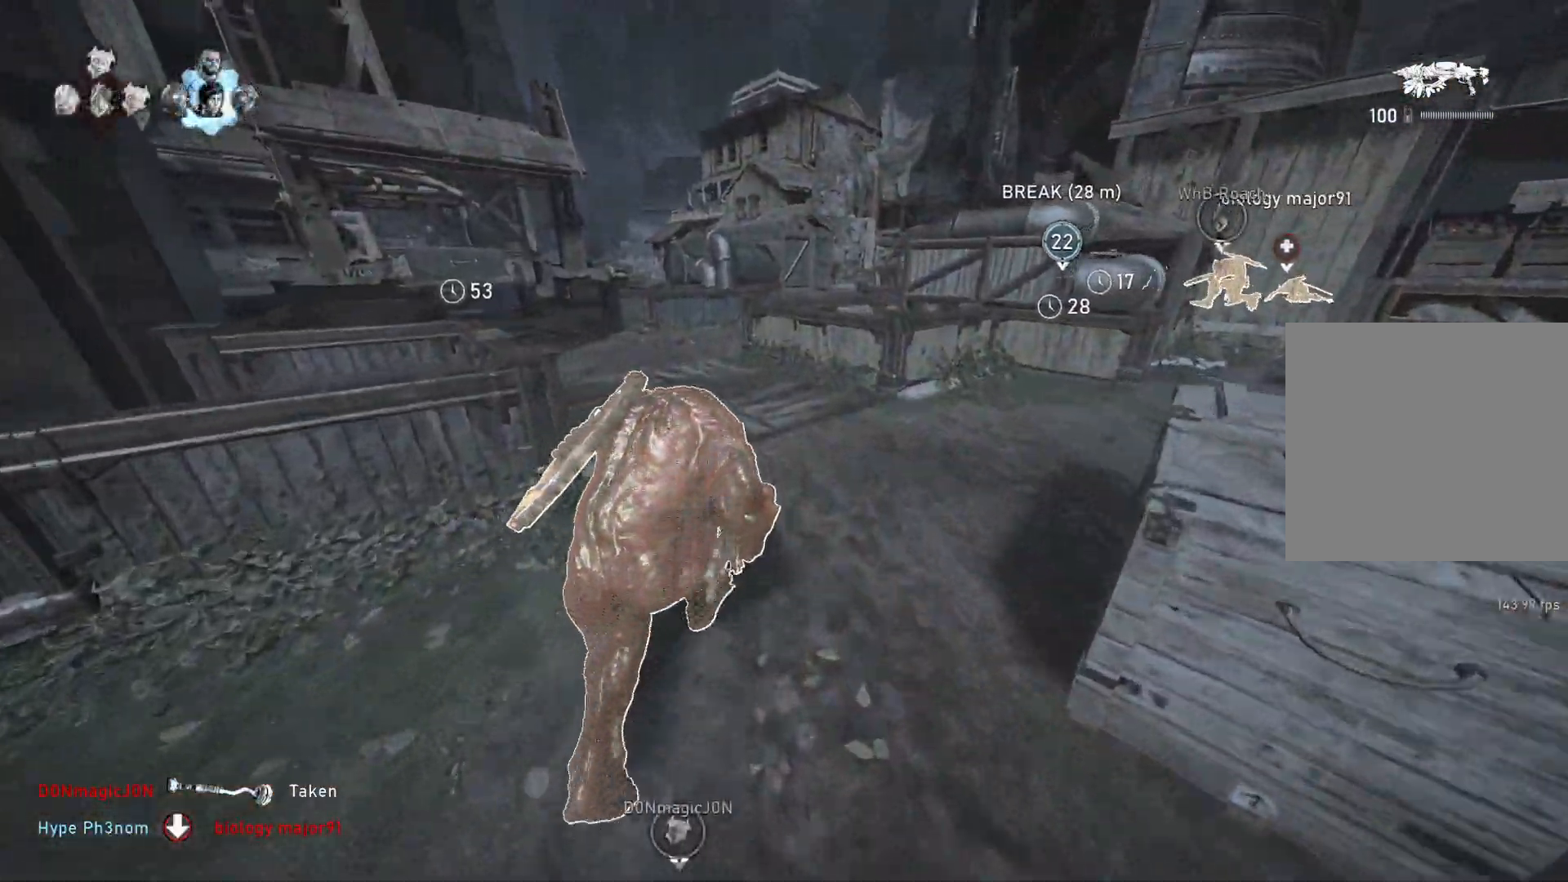
{"buttons": ["L1"], "left_stick": "up-left", "right_stick": "center", "events": [[167, "left_stick", "up"], [233, "left_stick", "up-left"], [383, "A", "up"]]}
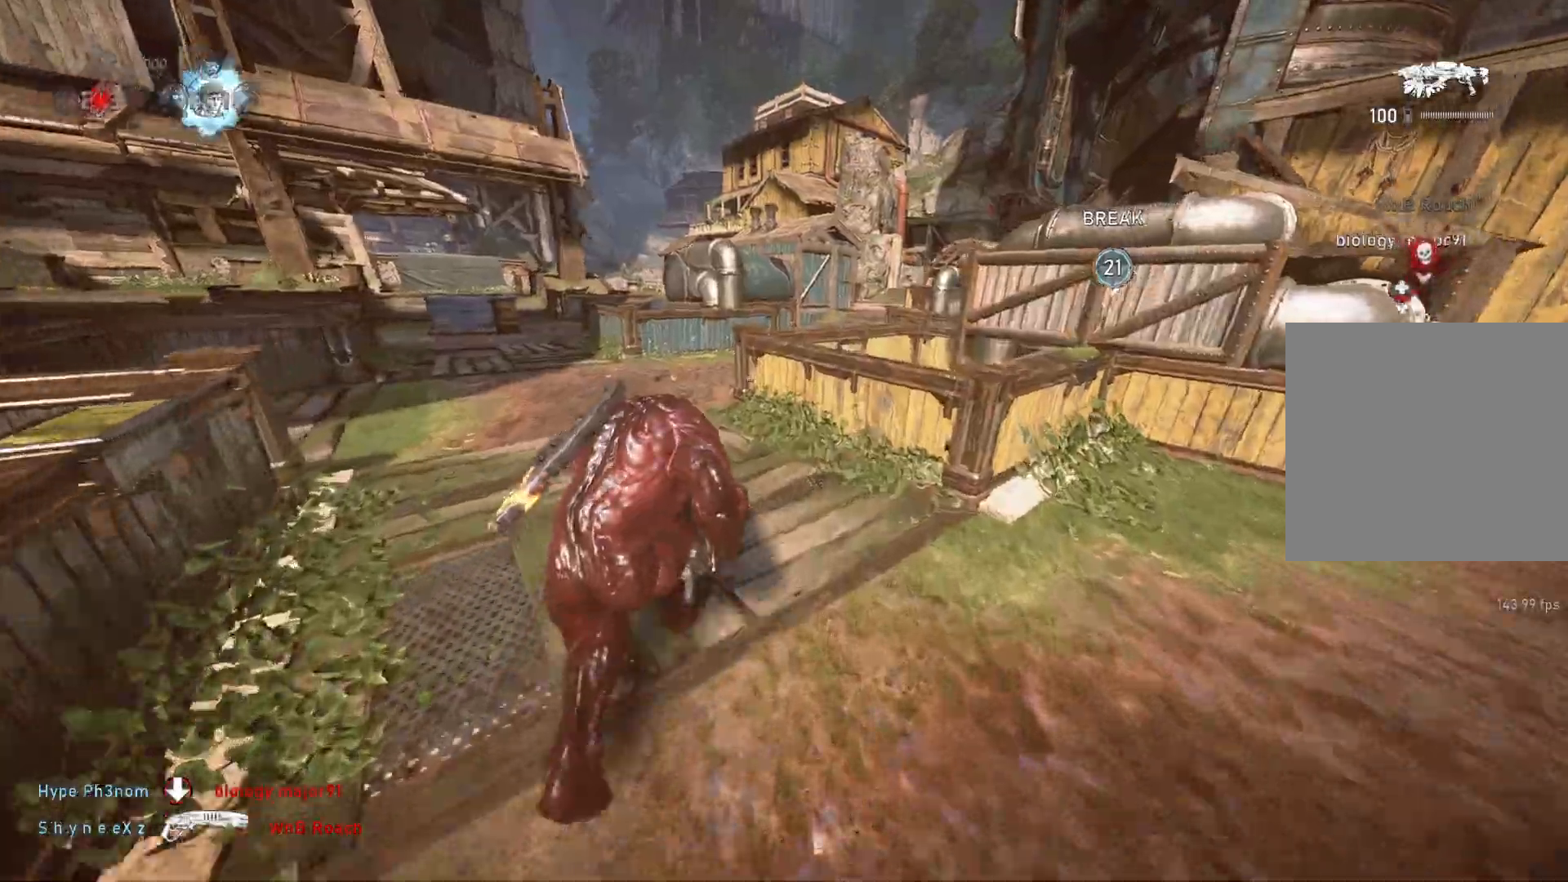
{"buttons": ["L2", "L3"], "left_stick": "down", "right_stick": "center", "events": [[17, "left_stick", "up"], [50, "L1", "up"], [100, "L1", "down"], [117, "right_stick", "right"], [183, "L1", "up"], [233, "left_stick", "center"], [233, "right_stick", "center"], [450, "L2", "down"], [483, "L3", "down"], [483, "left_stick", "down"]]}
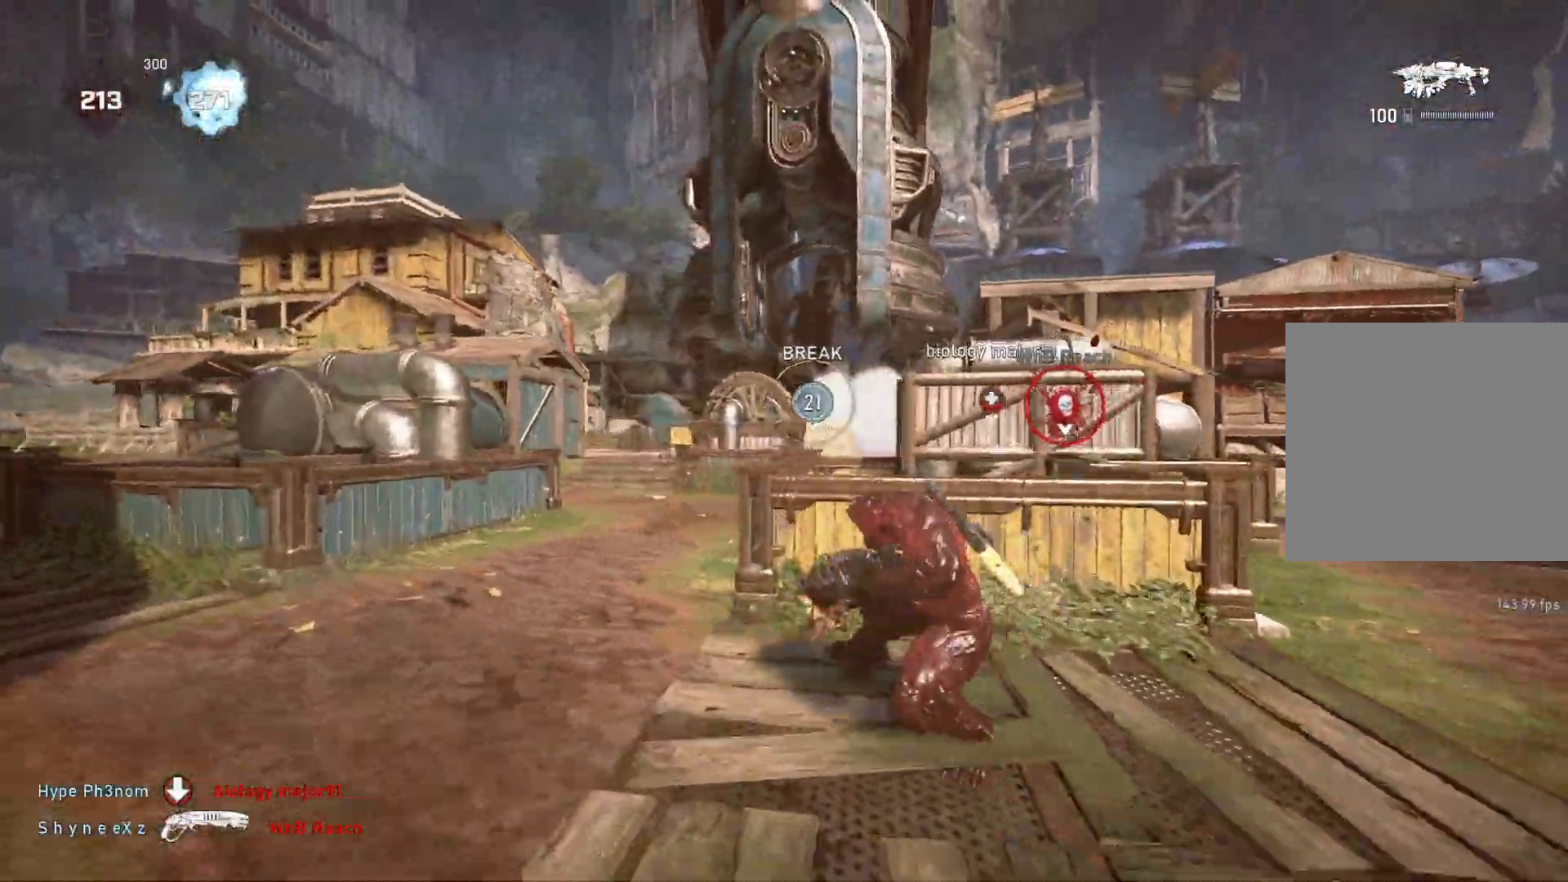
{"buttons": ["L2", "L3"], "left_stick": "left", "right_stick": "center", "events": [[50, "right_stick", "right"], [83, "L3", "up"], [100, "left_stick", "left"], [133, "L3", "down"], [267, "right_stick", "center"], [333, "L3", "up"], [383, "L3", "down"]]}
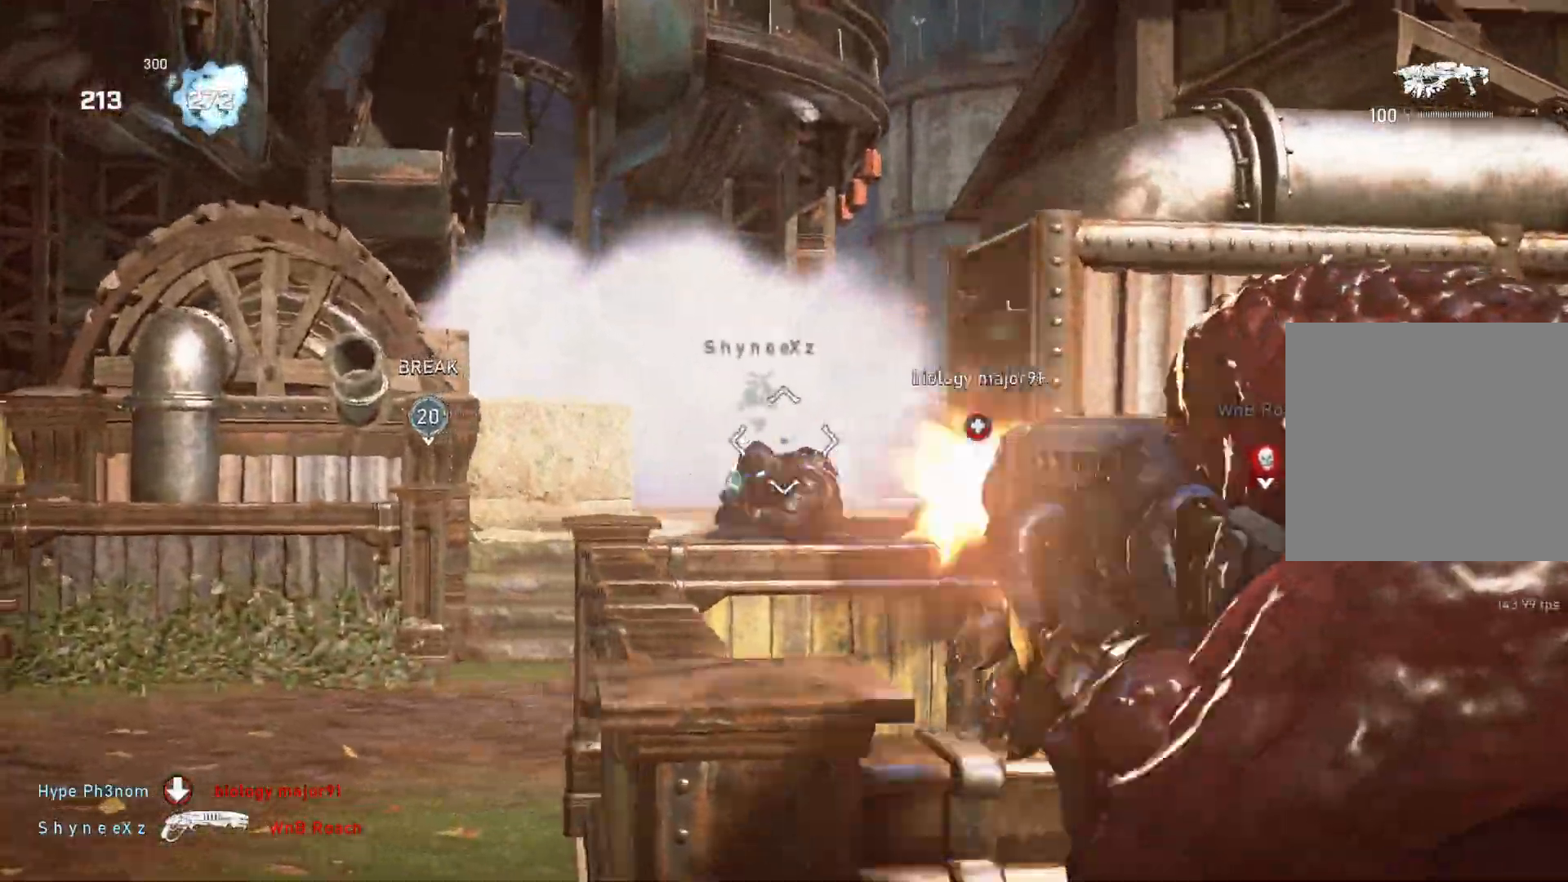
{"buttons": ["L1"], "left_stick": "up-right", "right_stick": "right", "events": [[17, "R2", "down"], [50, "right_stick", "down-left"], [67, "L3", "up"], [150, "right_stick", "right"], [183, "left_stick", "down"], [267, "right_stick", "down"], [333, "right_stick", "down-left"], [400, "L2", "up"], [450, "R2", "up"], [483, "left_stick", "up-right"], [483, "right_stick", "right"], [500, "L1", "down"]]}
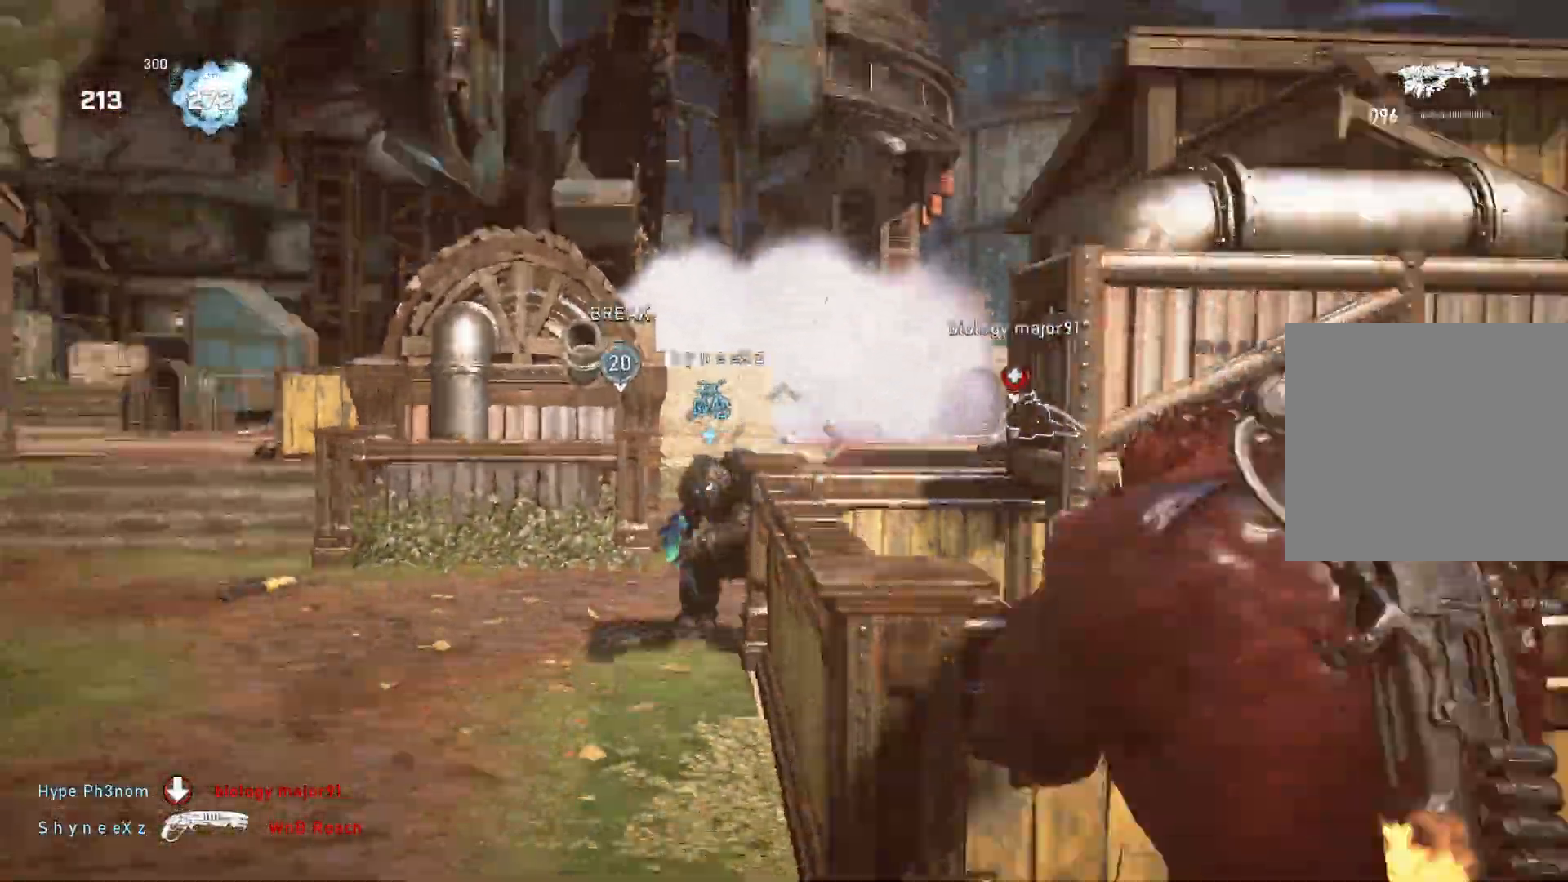
{"buttons": [], "left_stick": "right", "right_stick": "center", "events": [[33, "DPAD_LEFT", "down"], [67, "DPAD_LEFT", "up"], [83, "L1", "up"], [117, "left_stick", "center"], [283, "left_stick", "right"], [333, "right_stick", "down"], [400, "right_stick", "center"]]}
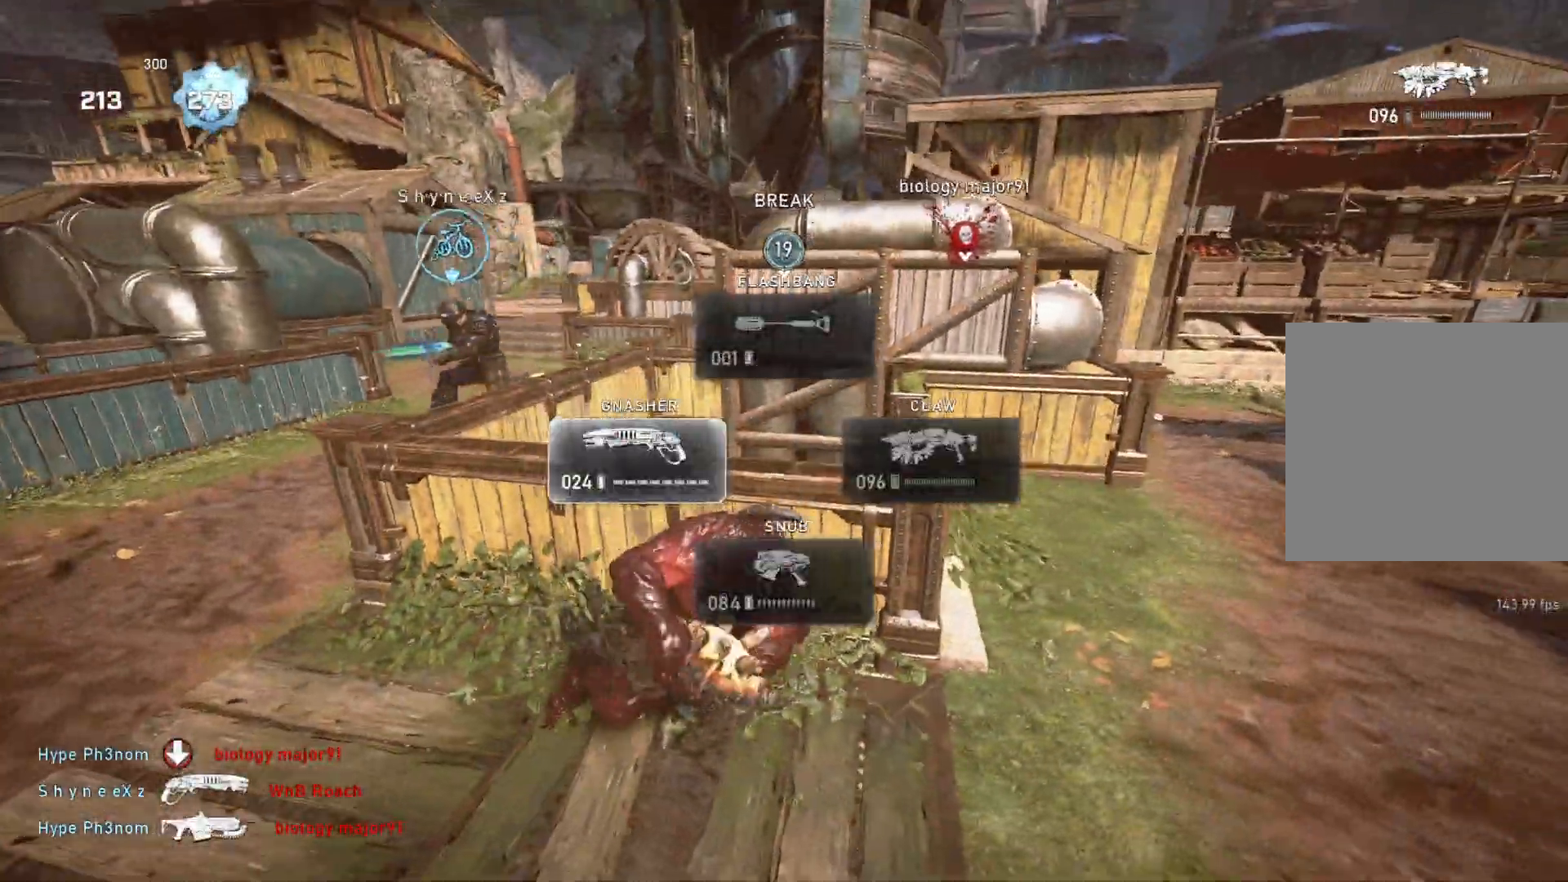
{"buttons": ["L1"], "left_stick": "up", "right_stick": "center", "events": [[83, "left_stick", "down"], [117, "right_stick", "left"], [167, "left_stick", "down-left"], [233, "right_stick", "center"], [417, "left_stick", "up-left"], [483, "L1", "down"], [500, "left_stick", "up"]]}
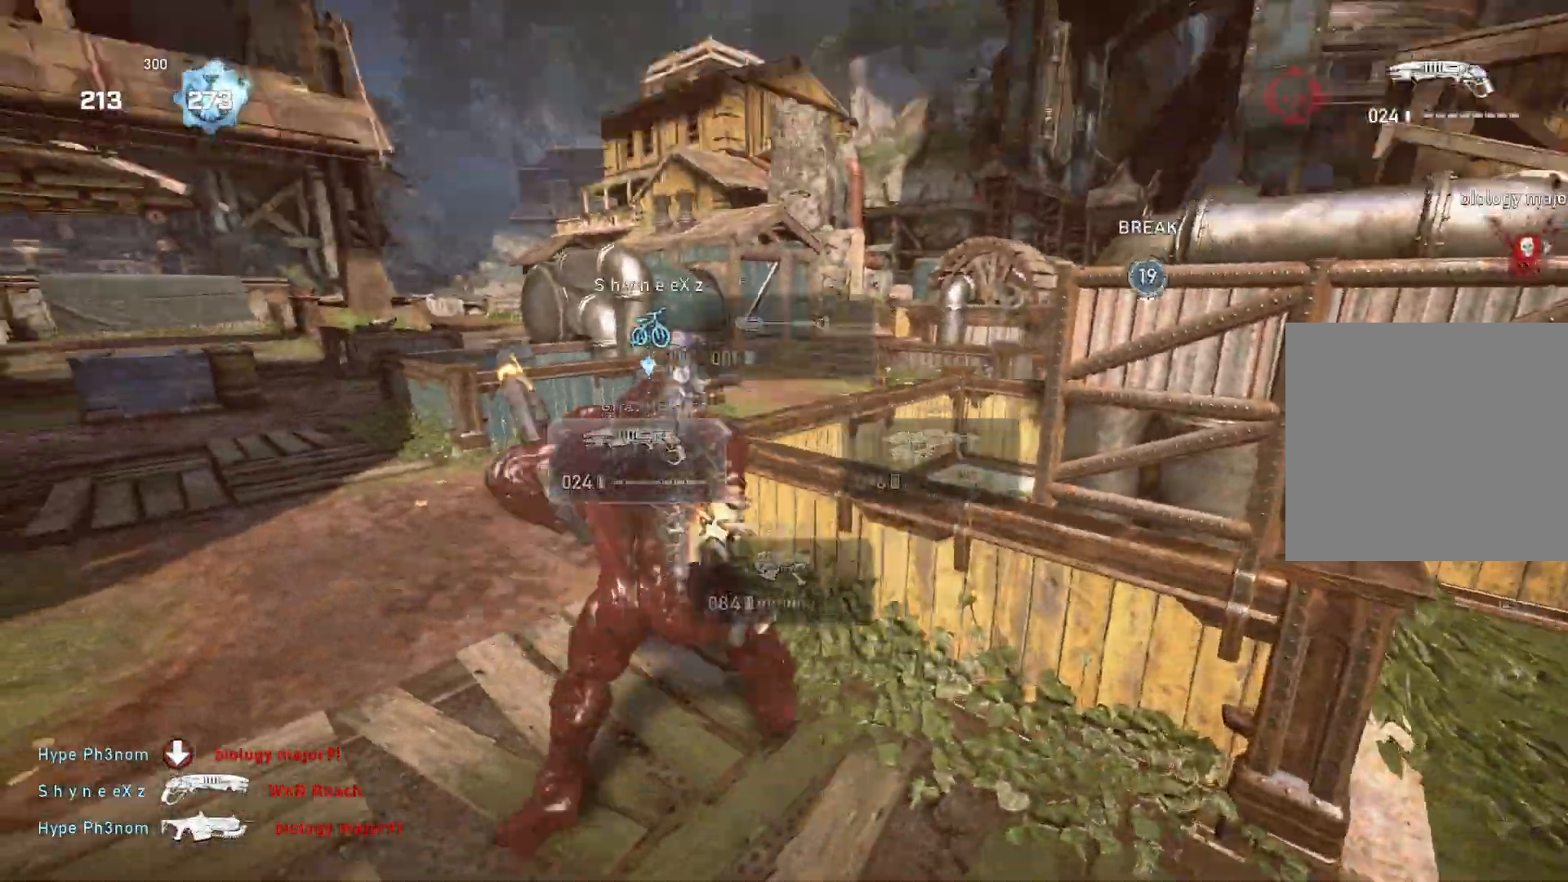
{"buttons": ["L1"], "left_stick": "up", "right_stick": "down", "events": [[50, "L1", "up"], [150, "L1", "down"], [217, "right_stick", "up-right"], [283, "R2", "down"], [300, "right_stick", "left"], [350, "R2", "up"], [417, "R2", "down"], [450, "R2", "up"], [467, "right_stick", "down"]]}
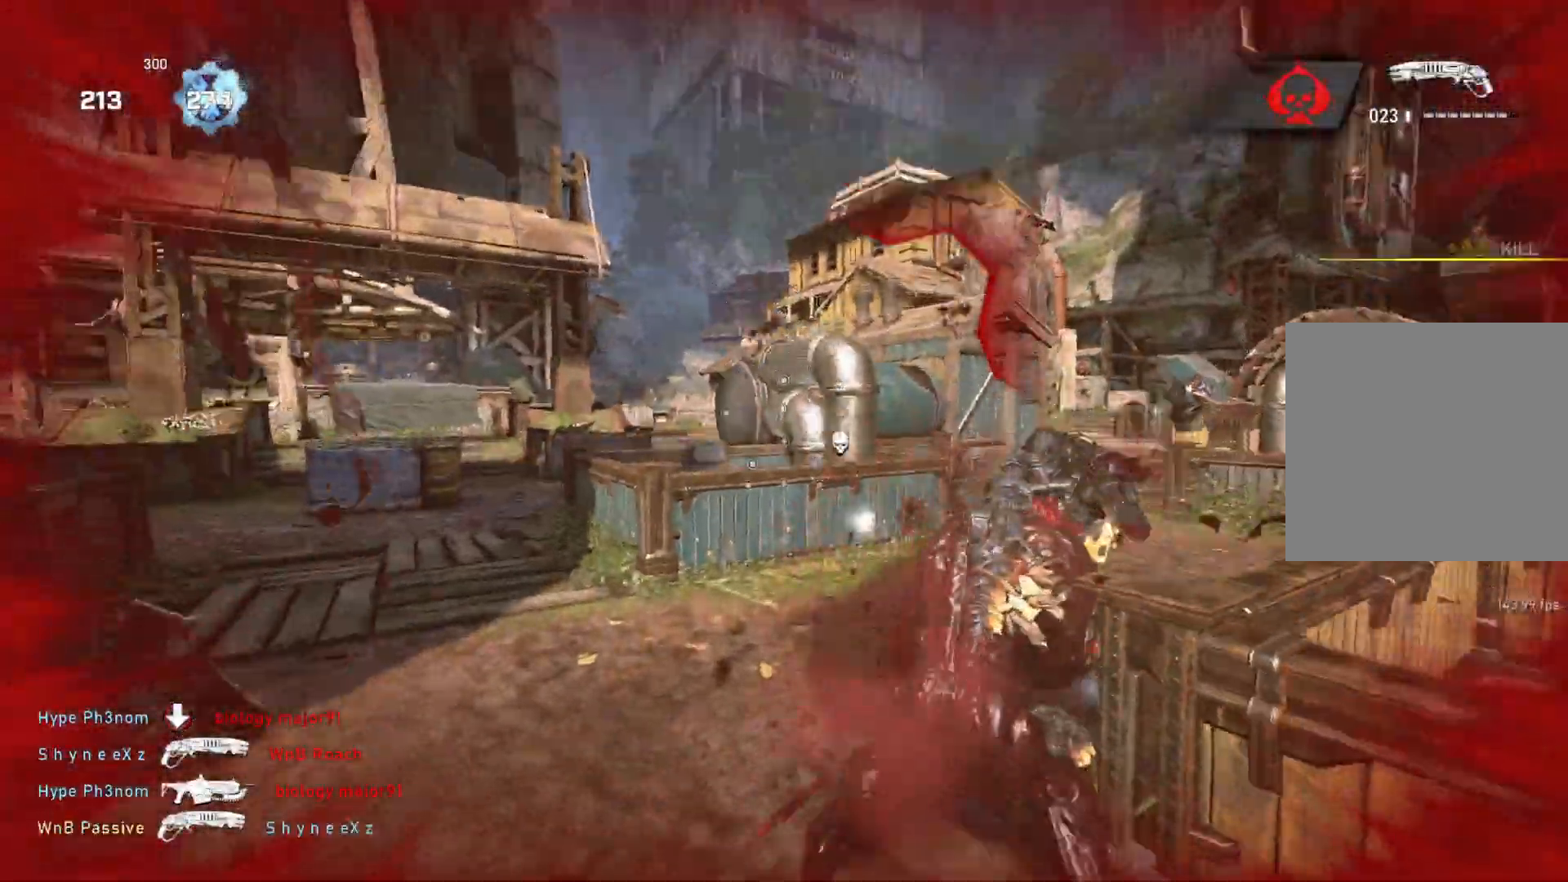
{"buttons": ["L1"], "left_stick": "up-right", "right_stick": "center", "events": [[83, "right_stick", "center"], [383, "left_stick", "up-right"]]}
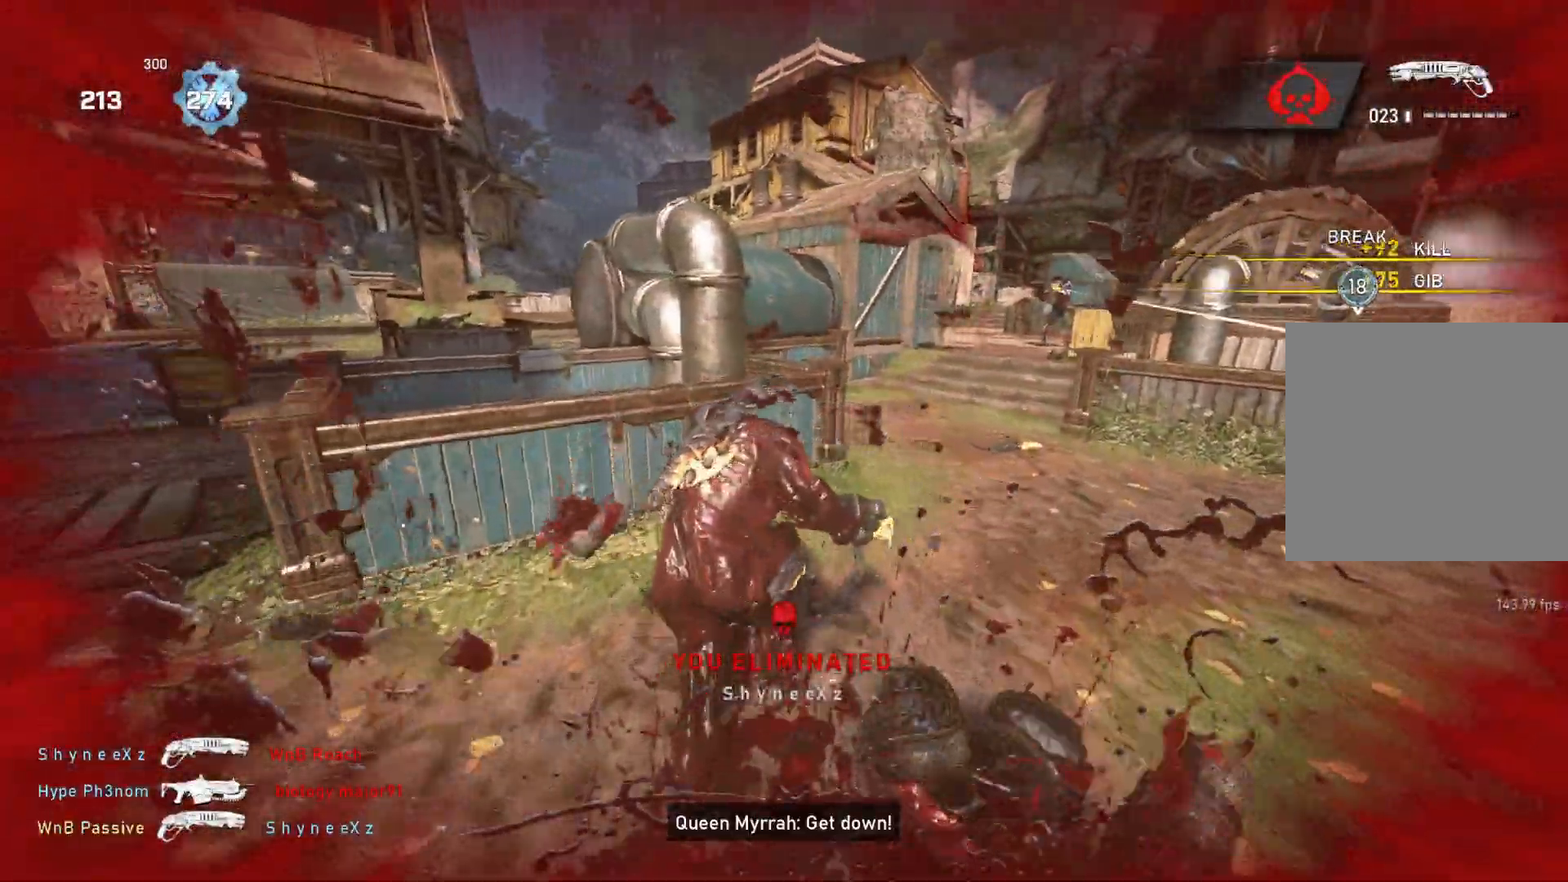
{"buttons": ["L1"], "left_stick": "up-right", "right_stick": "center", "events": []}
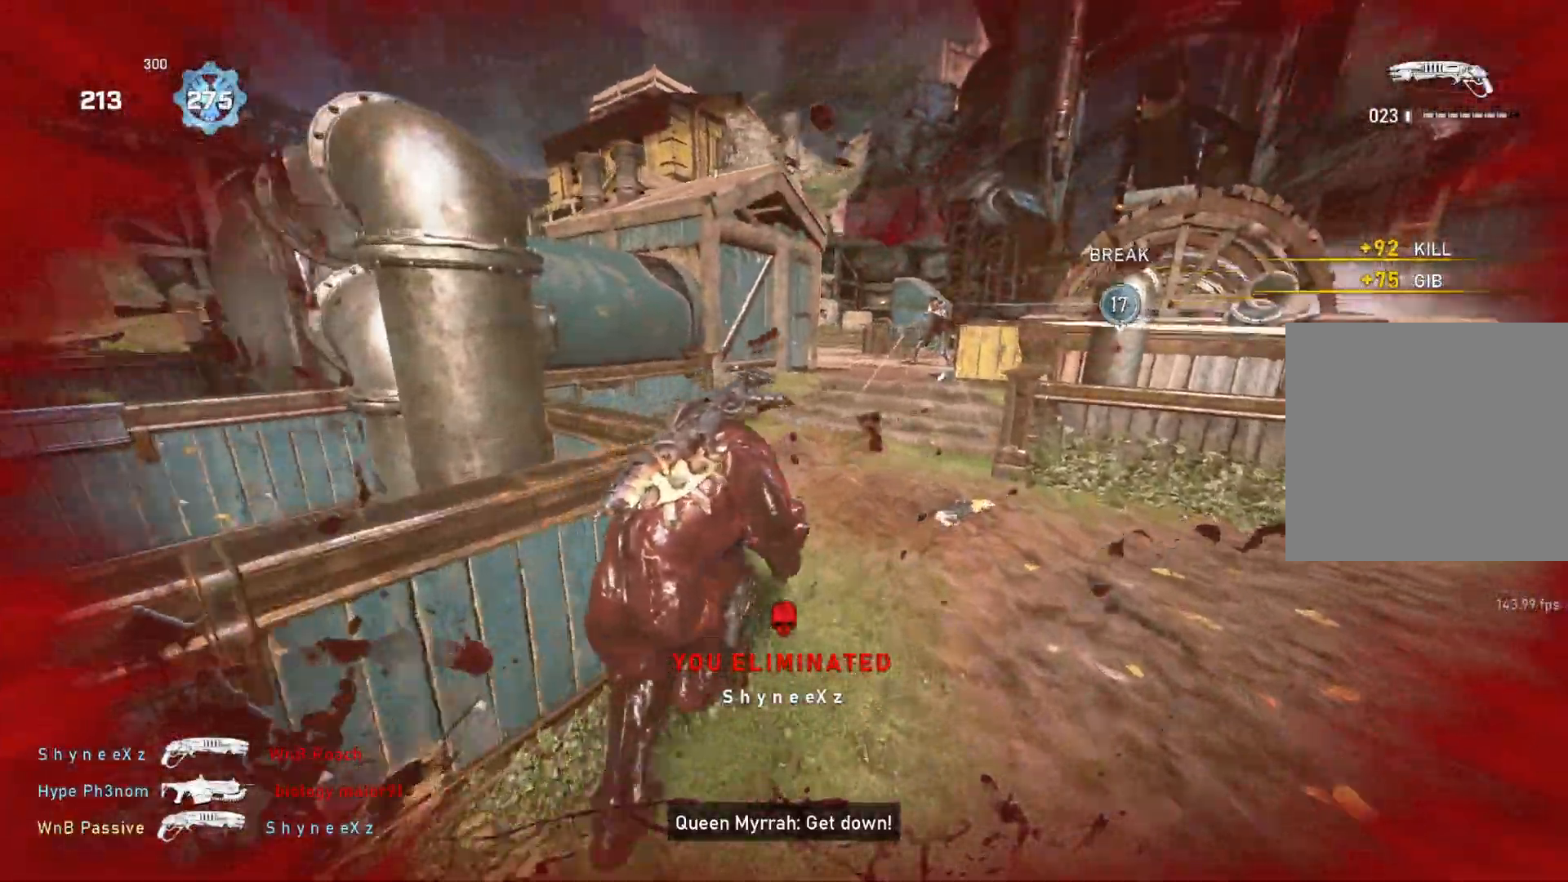
{"buttons": [], "left_stick": "up-right", "right_stick": "center", "events": [[183, "L1", "up"], [200, "right_stick", "up-right"], [233, "L1", "down"], [333, "L1", "up"], [450, "right_stick", "center"]]}
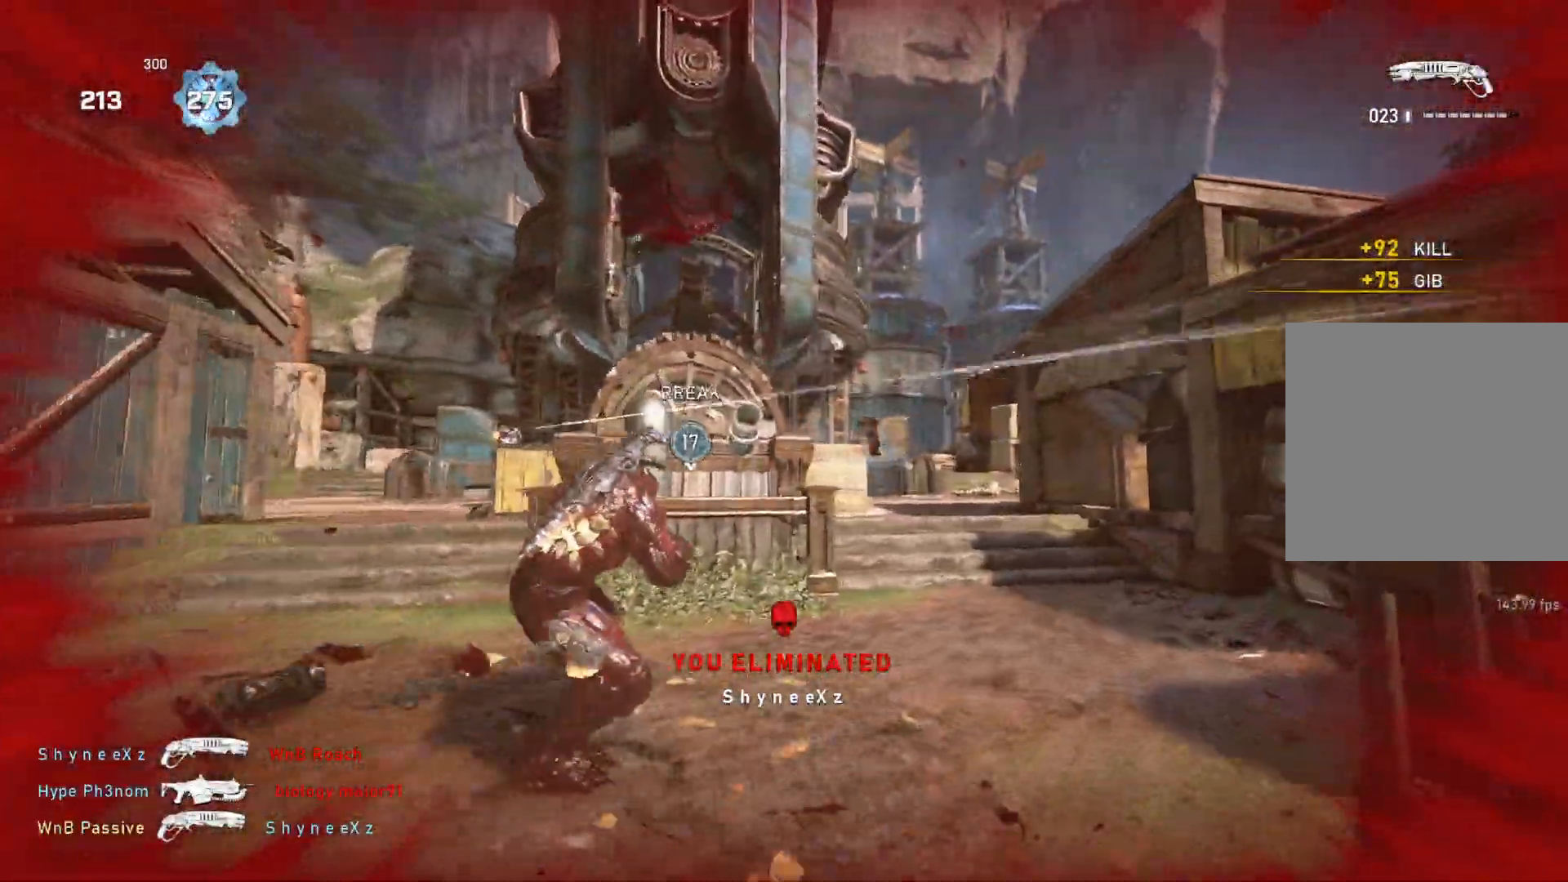
{"buttons": ["L1"], "left_stick": "up", "right_stick": "center", "events": [[150, "right_stick", "down"], [217, "L1", "down"], [333, "left_stick", "up"], [417, "right_stick", "center"]]}
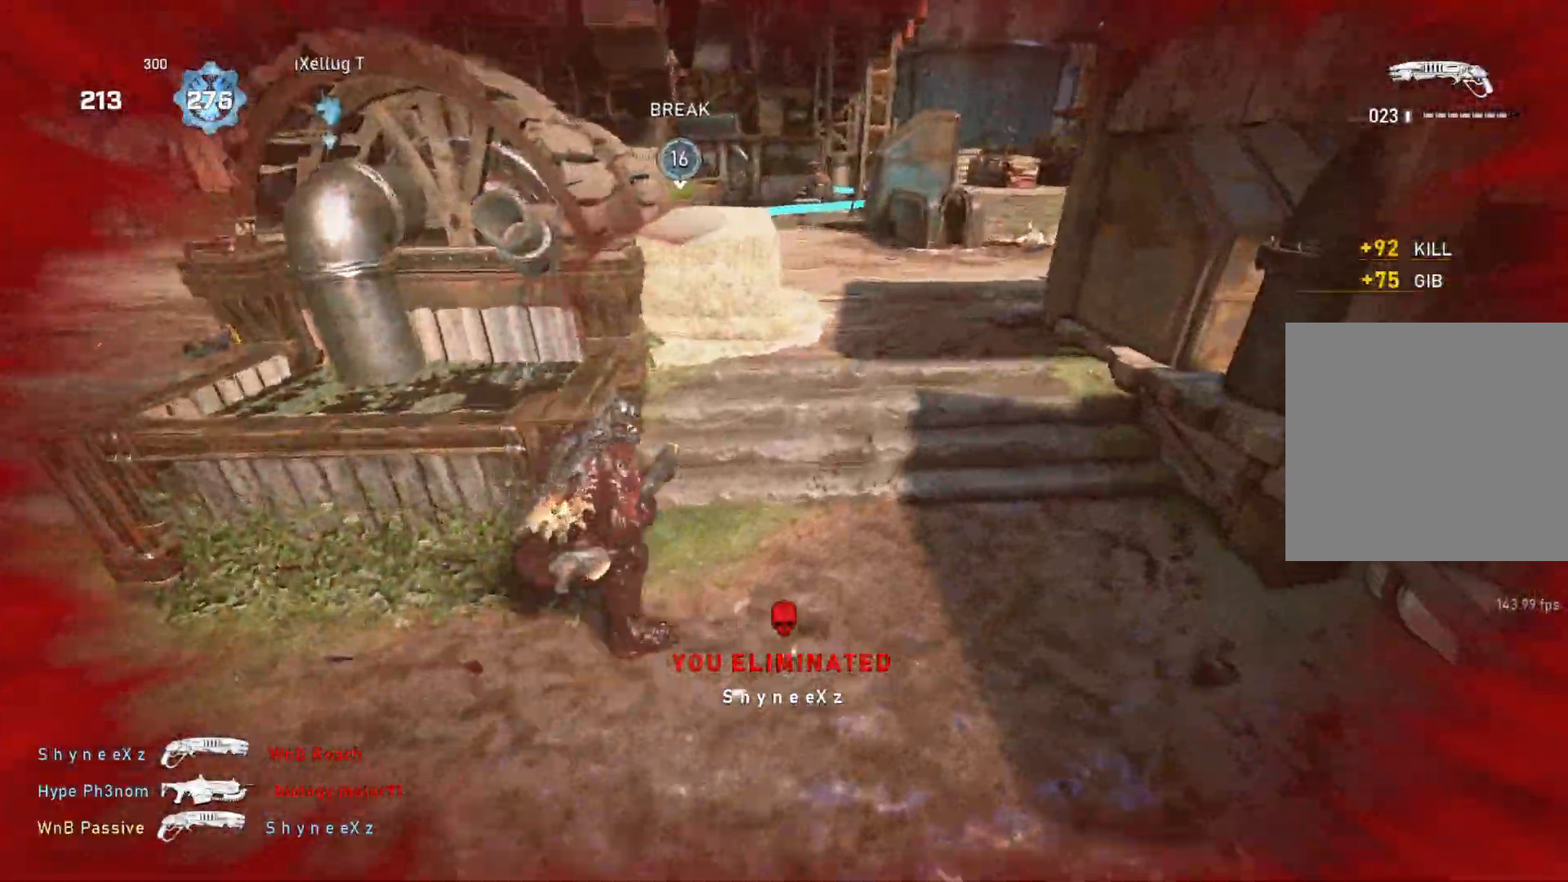
{"buttons": ["L1"], "left_stick": "up", "right_stick": "center", "events": [[217, "L1", "up"], [367, "L1", "down"]]}
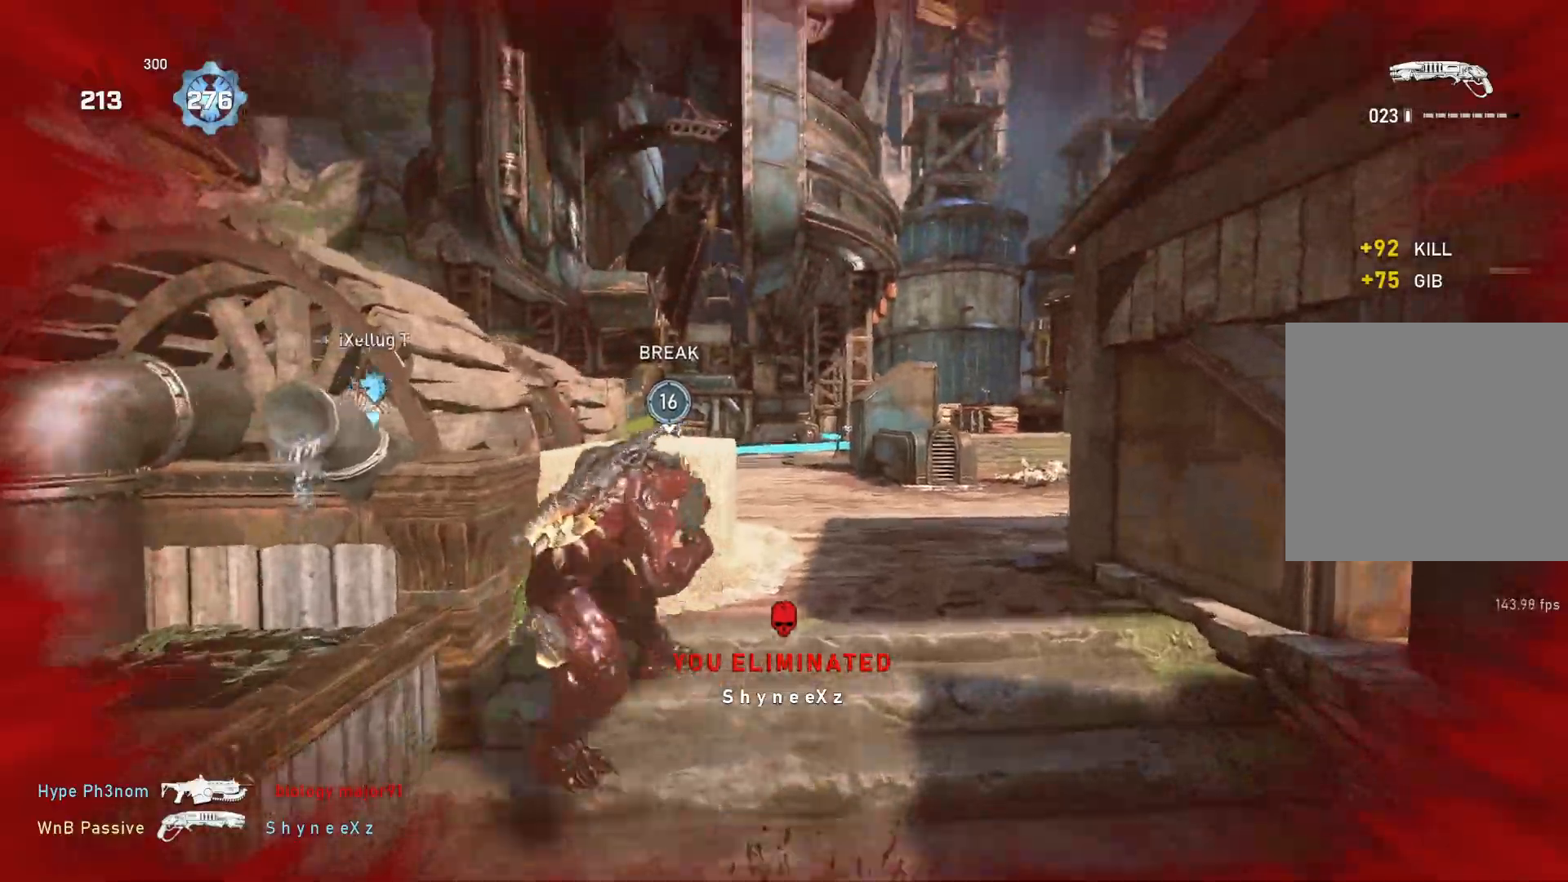
{"buttons": ["L1"], "left_stick": "up-left", "right_stick": "center", "events": [[33, "L1", "up"], [117, "right_stick", "down"], [183, "L1", "down"], [250, "right_stick", "right"], [317, "right_stick", "center"], [333, "left_stick", "up-left"]]}
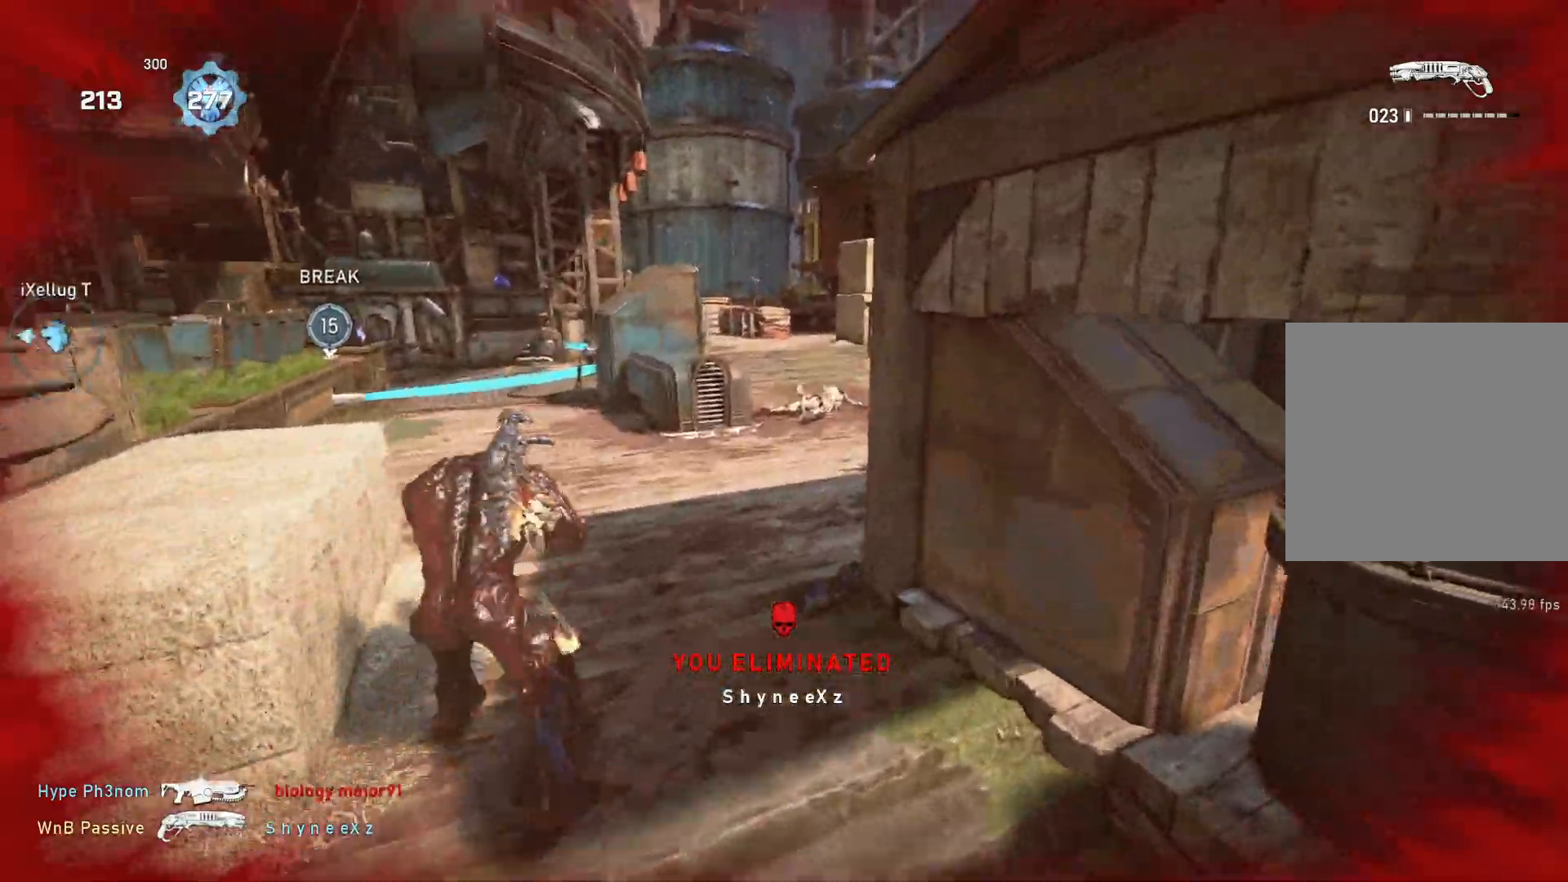
{"buttons": [], "left_stick": "up-right", "right_stick": "center", "events": [[267, "L1", "up"], [267, "left_stick", "up-right"], [300, "right_stick", "right"], [350, "L1", "down"], [400, "right_stick", "center"], [433, "L1", "up"]]}
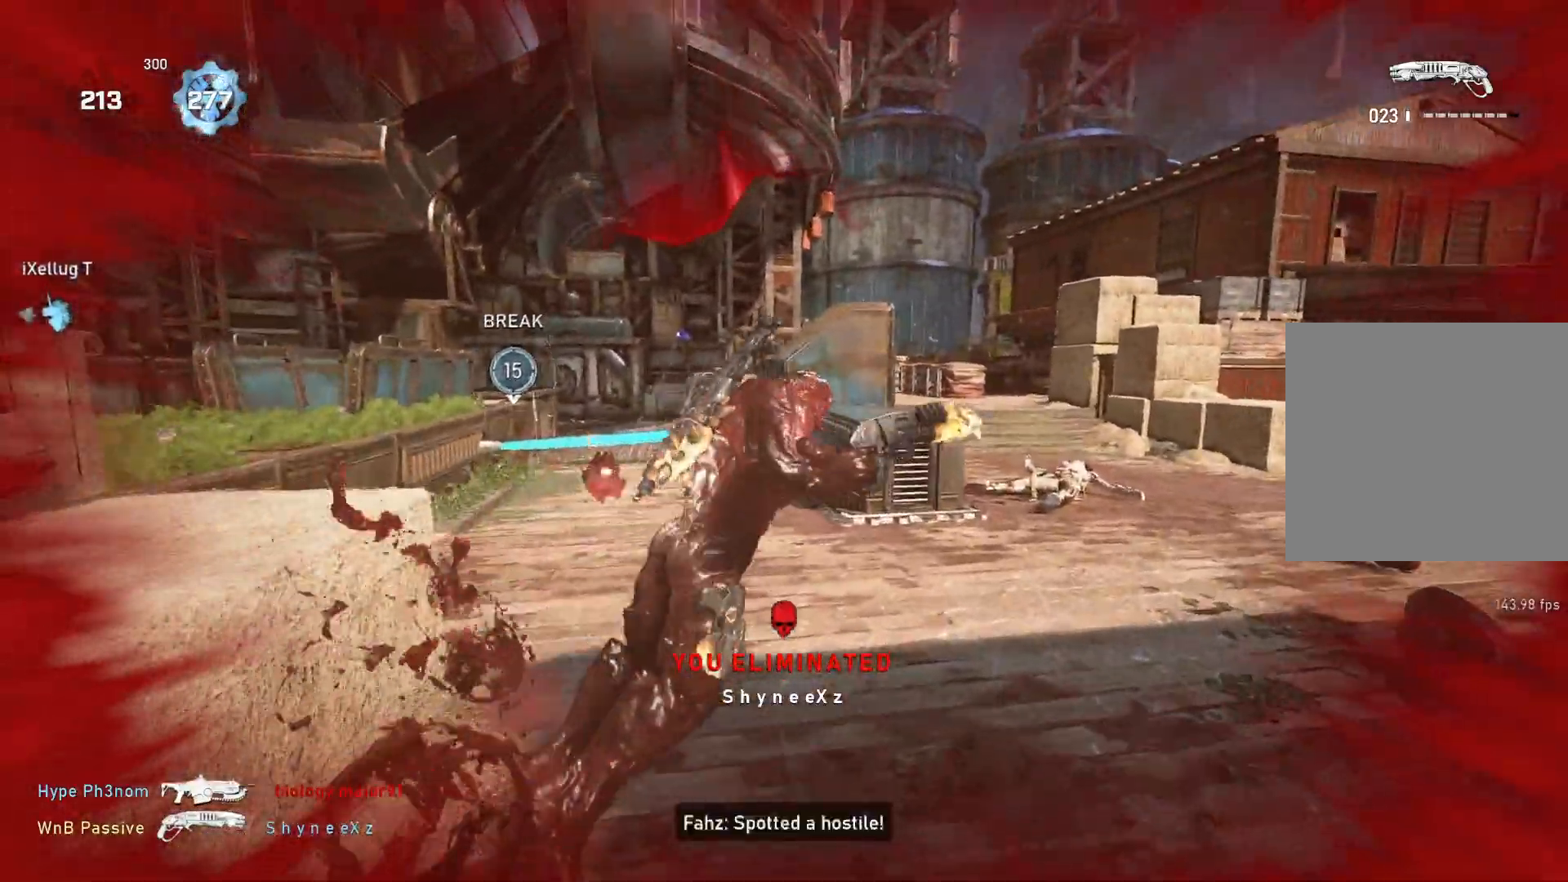
{"buttons": ["L1"], "left_stick": "up", "right_stick": "center", "events": [[167, "left_stick", "center"], [333, "L1", "down"], [333, "left_stick", "up"], [350, "right_stick", "down"], [450, "right_stick", "center"]]}
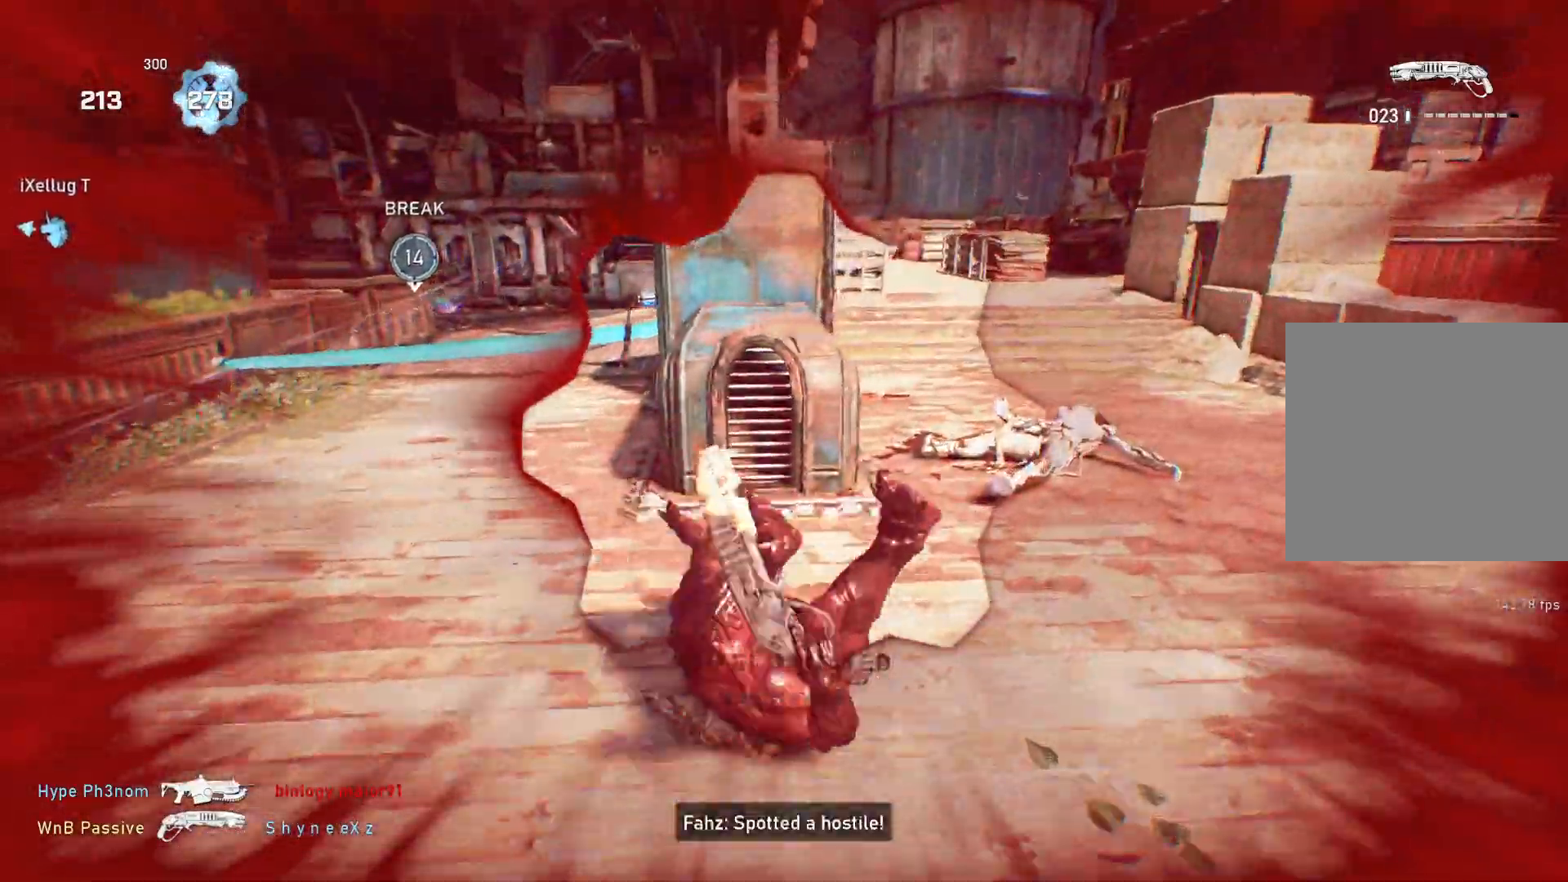
{"buttons": ["L1", "DPAD_UP"], "left_stick": "up", "right_stick": "center", "events": [[17, "A", "down"], [67, "A", "up"], [400, "DPAD_UP", "down"]]}
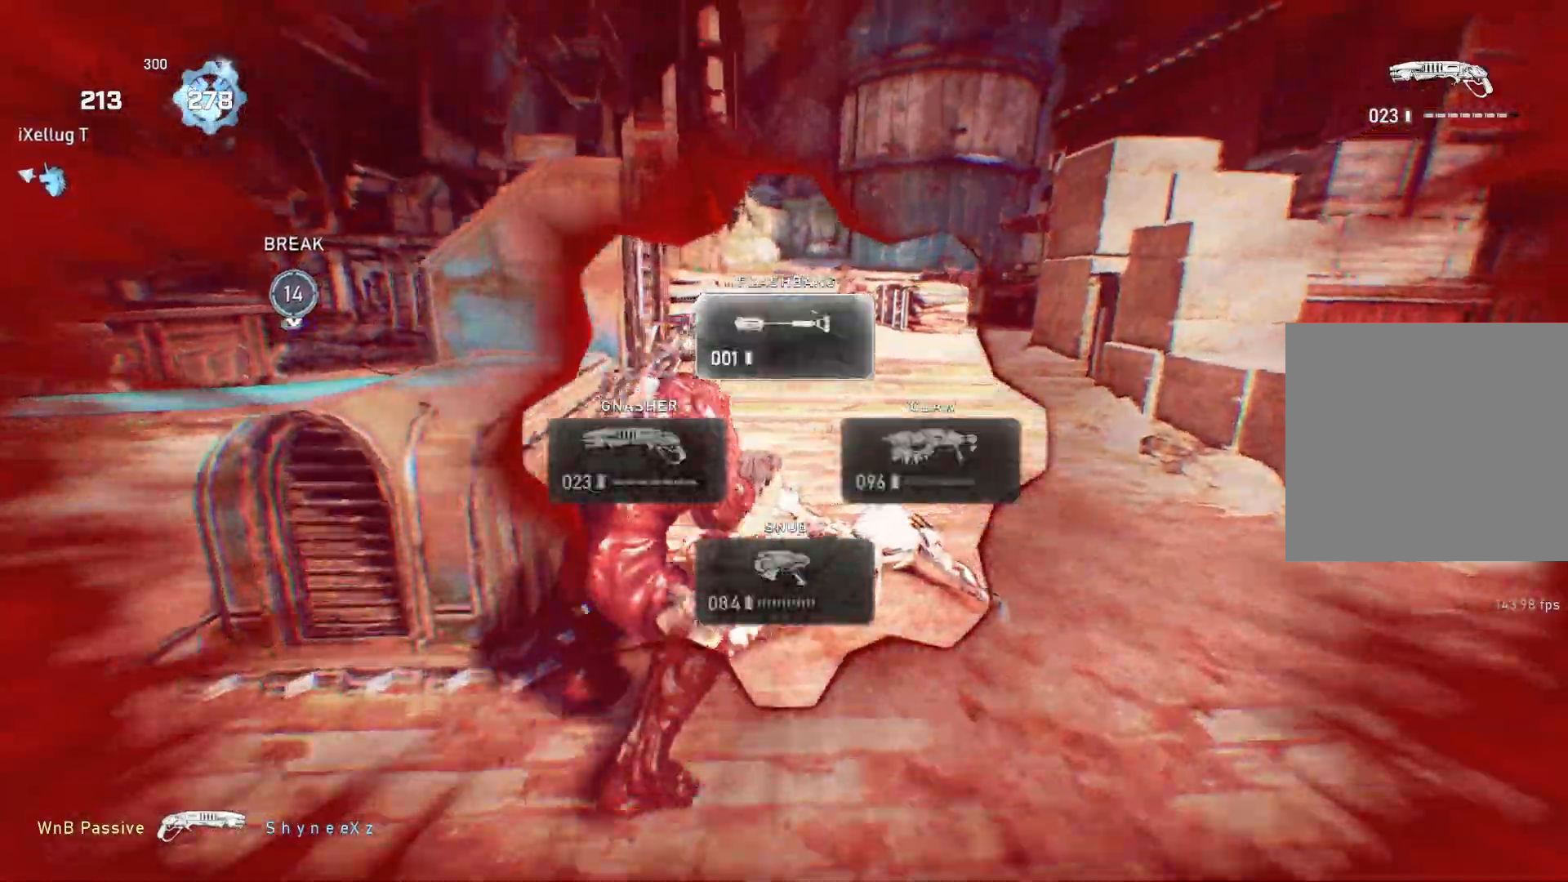
{"buttons": ["L1", "L3"], "left_stick": "up", "right_stick": "down", "events": [[83, "DPAD_UP", "up"], [183, "L1", "up"], [233, "L1", "down"], [250, "right_stick", "down-left"], [300, "L1", "up"], [300, "right_stick", "center"], [400, "L1", "down"], [417, "right_stick", "down"], [467, "L3", "down"]]}
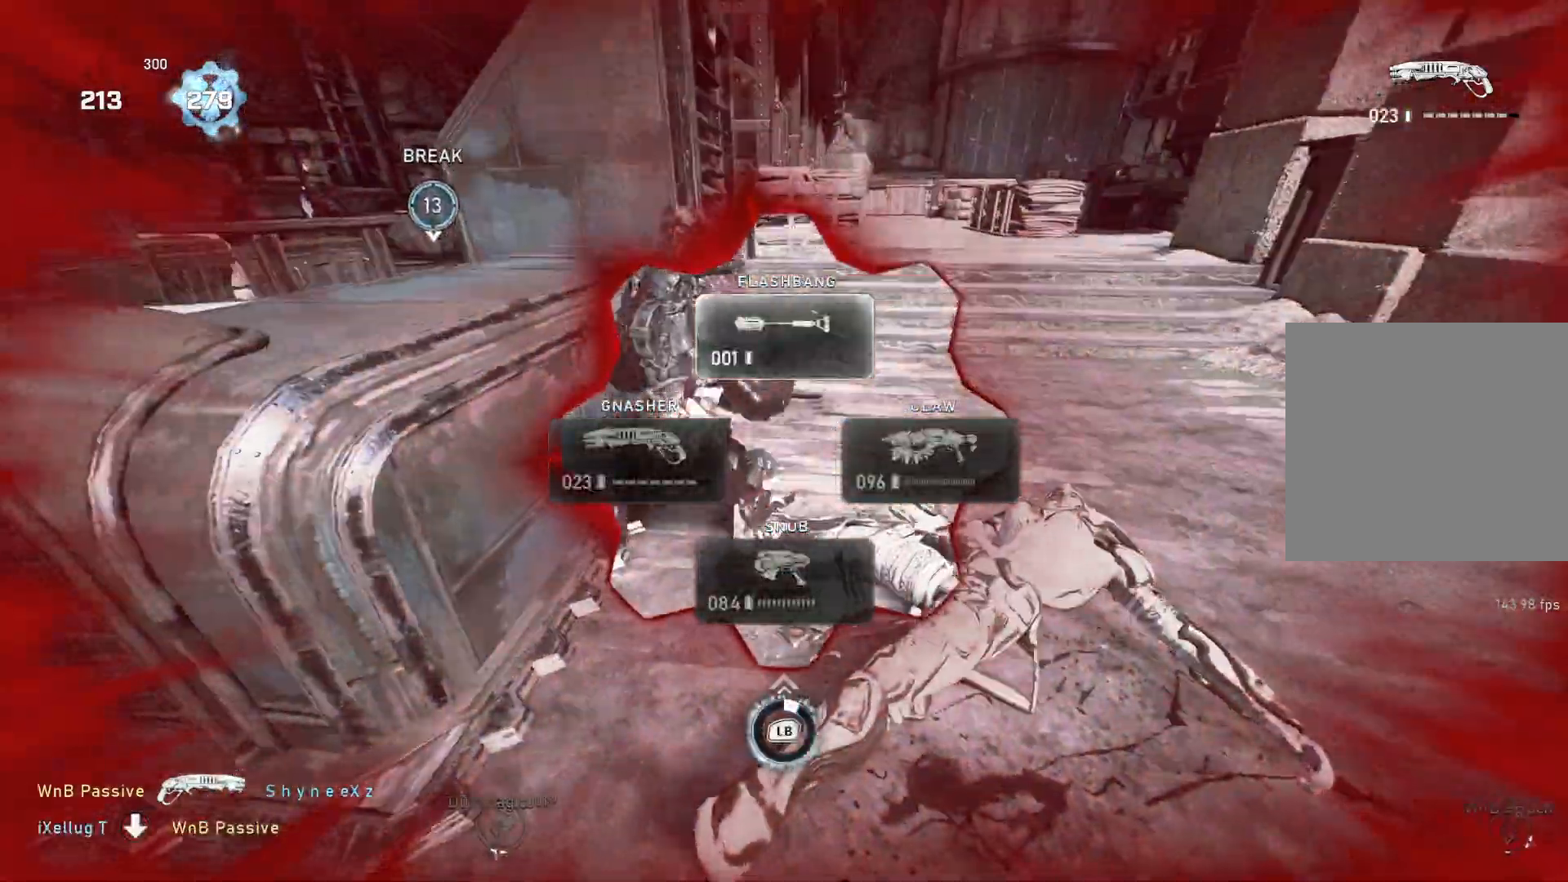
{"buttons": [], "left_stick": "up", "right_stick": "right", "events": [[33, "L3", "up"], [50, "right_stick", "center"], [283, "L1", "up"], [283, "right_stick", "left"], [383, "right_stick", "center"], [467, "right_stick", "right"]]}
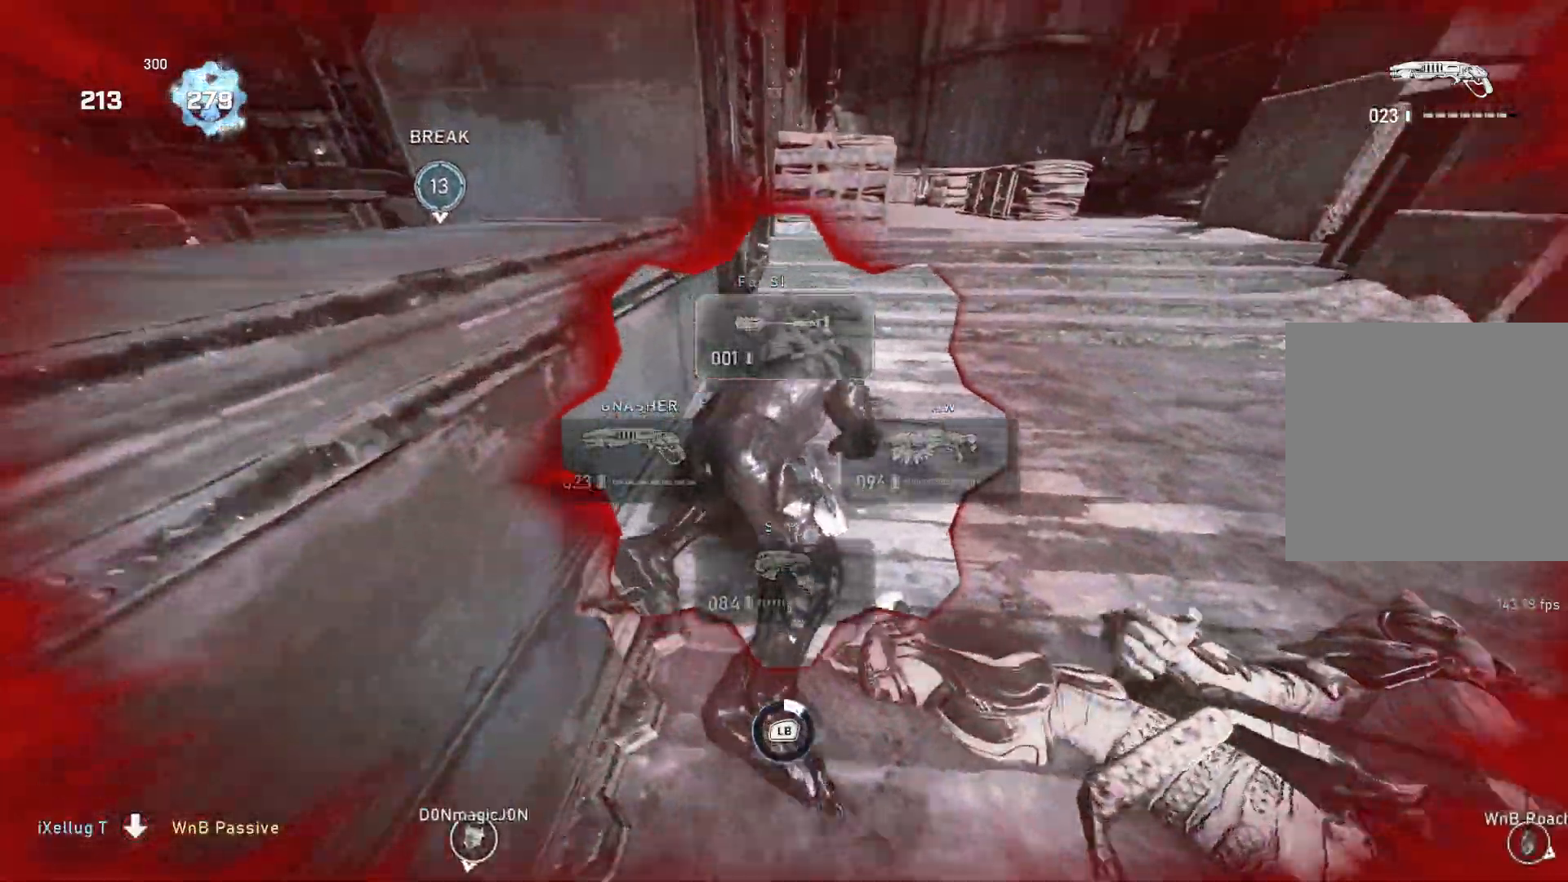
{"buttons": ["L1"], "left_stick": "down-left", "right_stick": "right", "events": [[83, "L1", "down"], [150, "left_stick", "left"], [217, "left_stick", "down-left"]]}
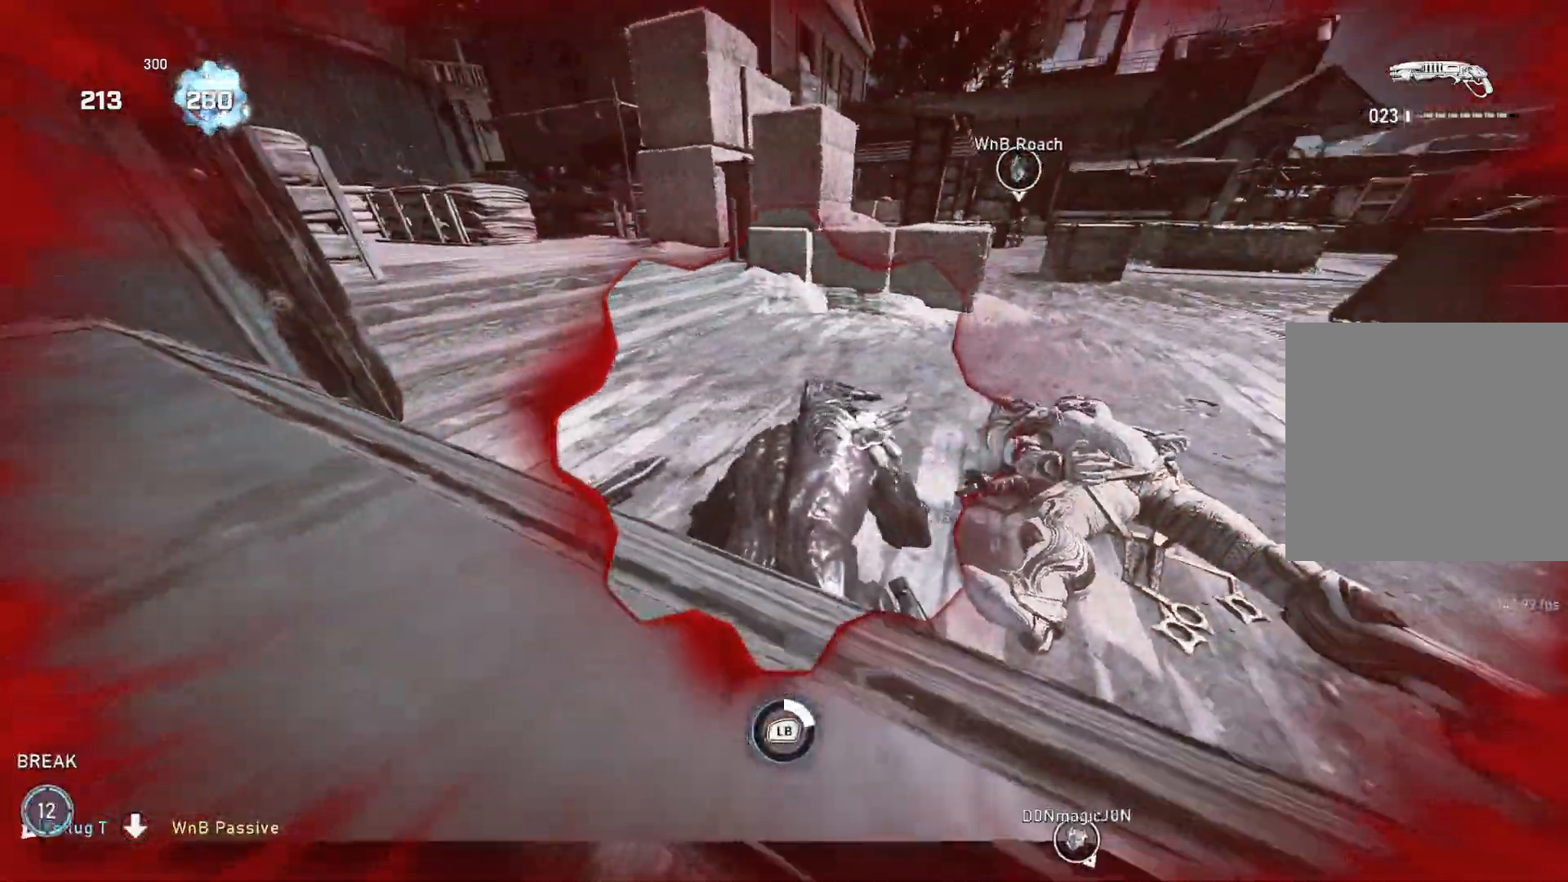
{"buttons": ["L1"], "left_stick": "left", "right_stick": "left", "events": [[50, "right_stick", "center"], [383, "left_stick", "left"], [383, "right_stick", "left"]]}
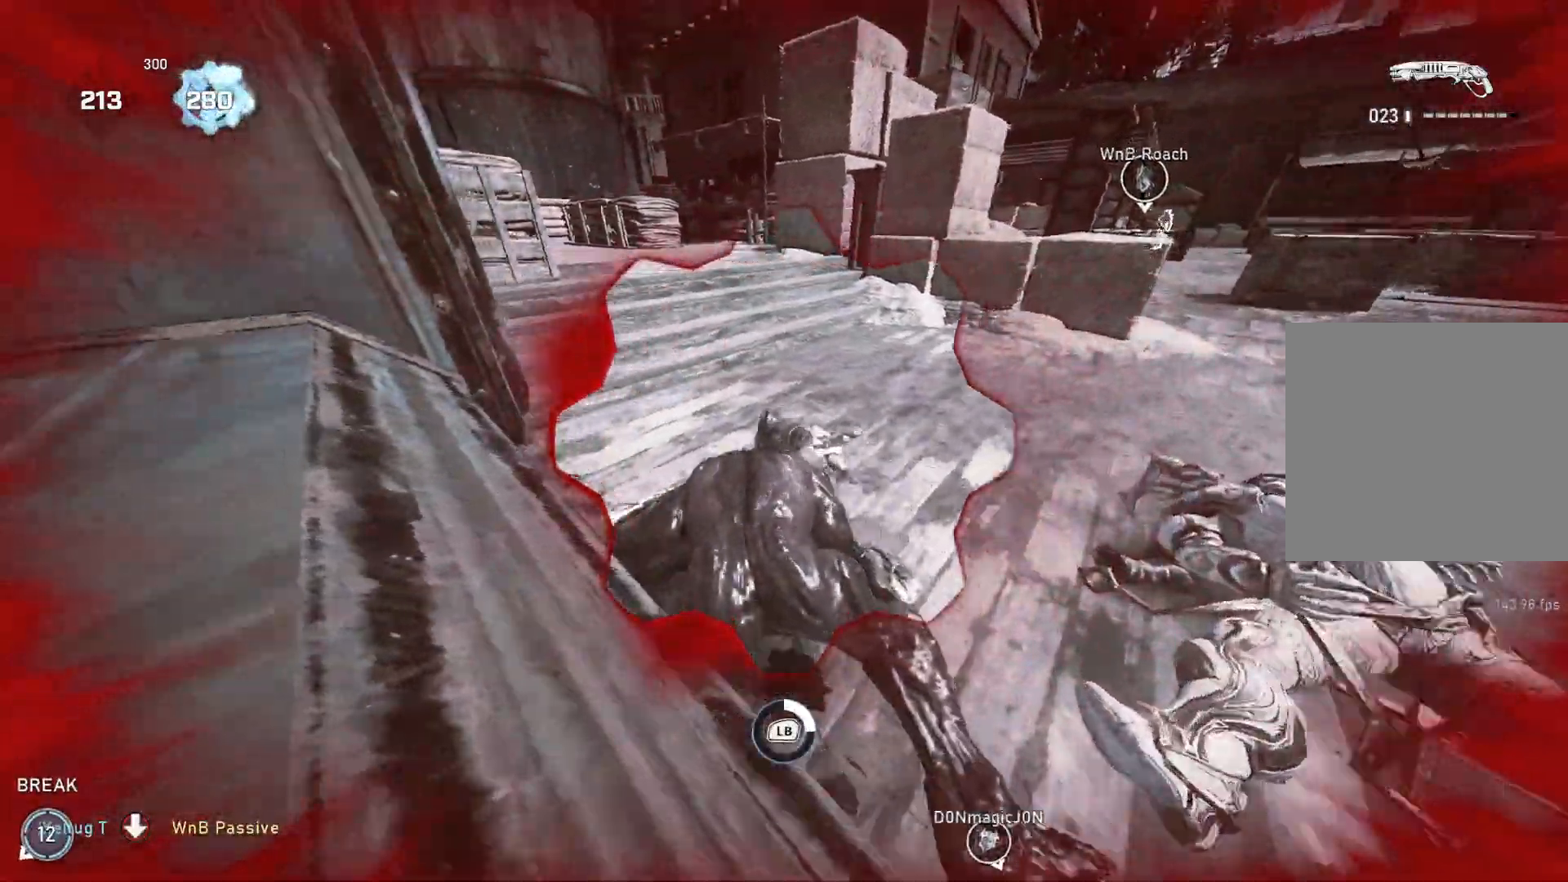
{"buttons": ["L1"], "left_stick": "up-left", "right_stick": "left", "events": [[50, "left_stick", "up-left"]]}
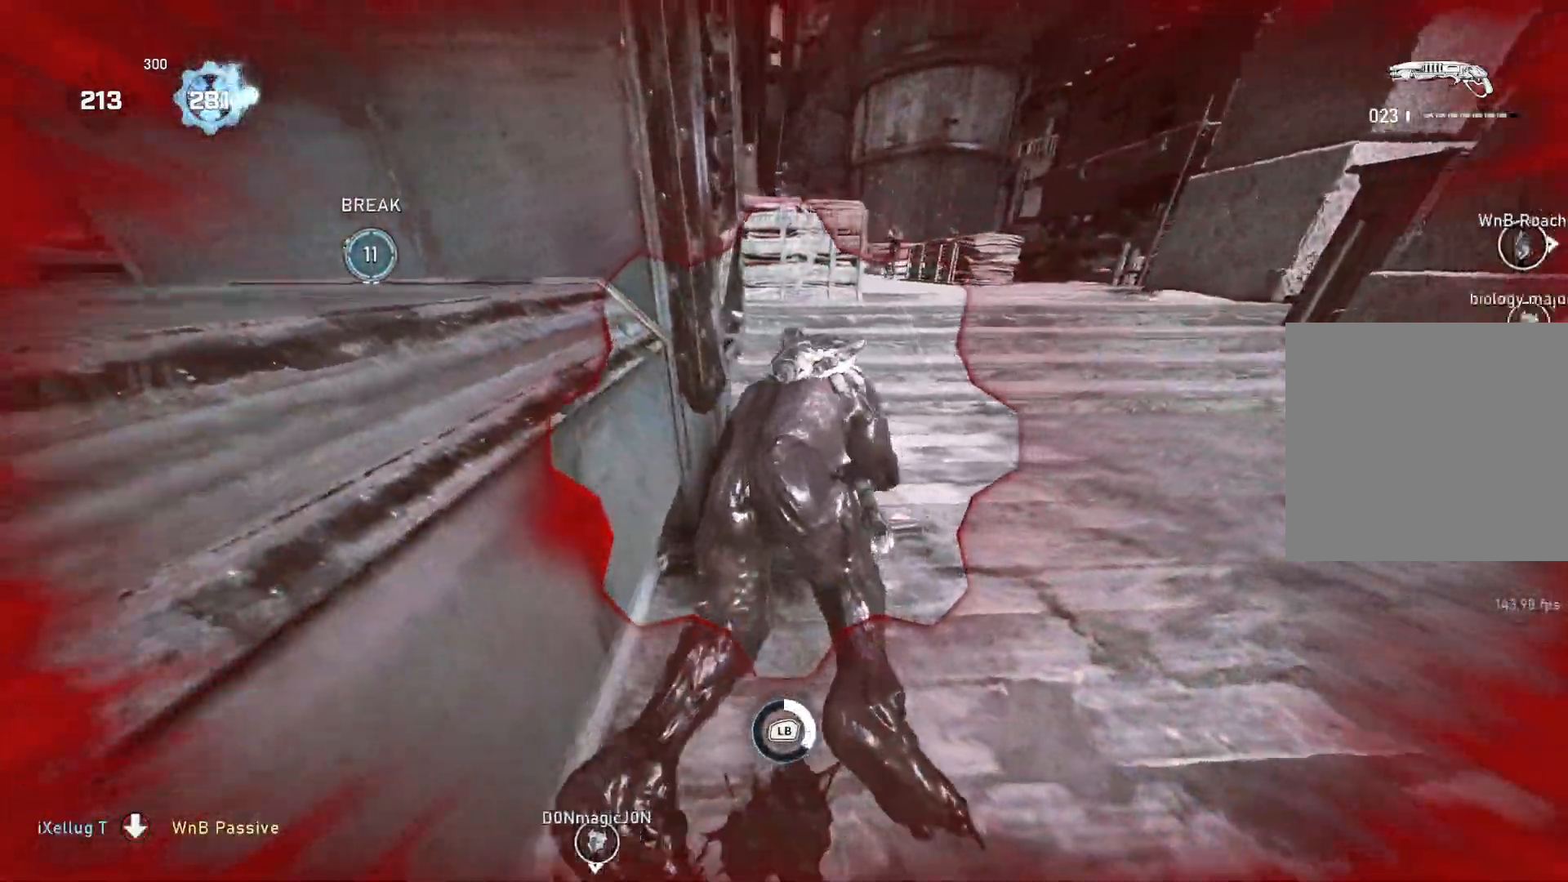
{"buttons": ["L1"], "left_stick": "up-left", "right_stick": "center", "events": [[67, "right_stick", "center"], [167, "right_stick", "down-left"], [367, "right_stick", "center"]]}